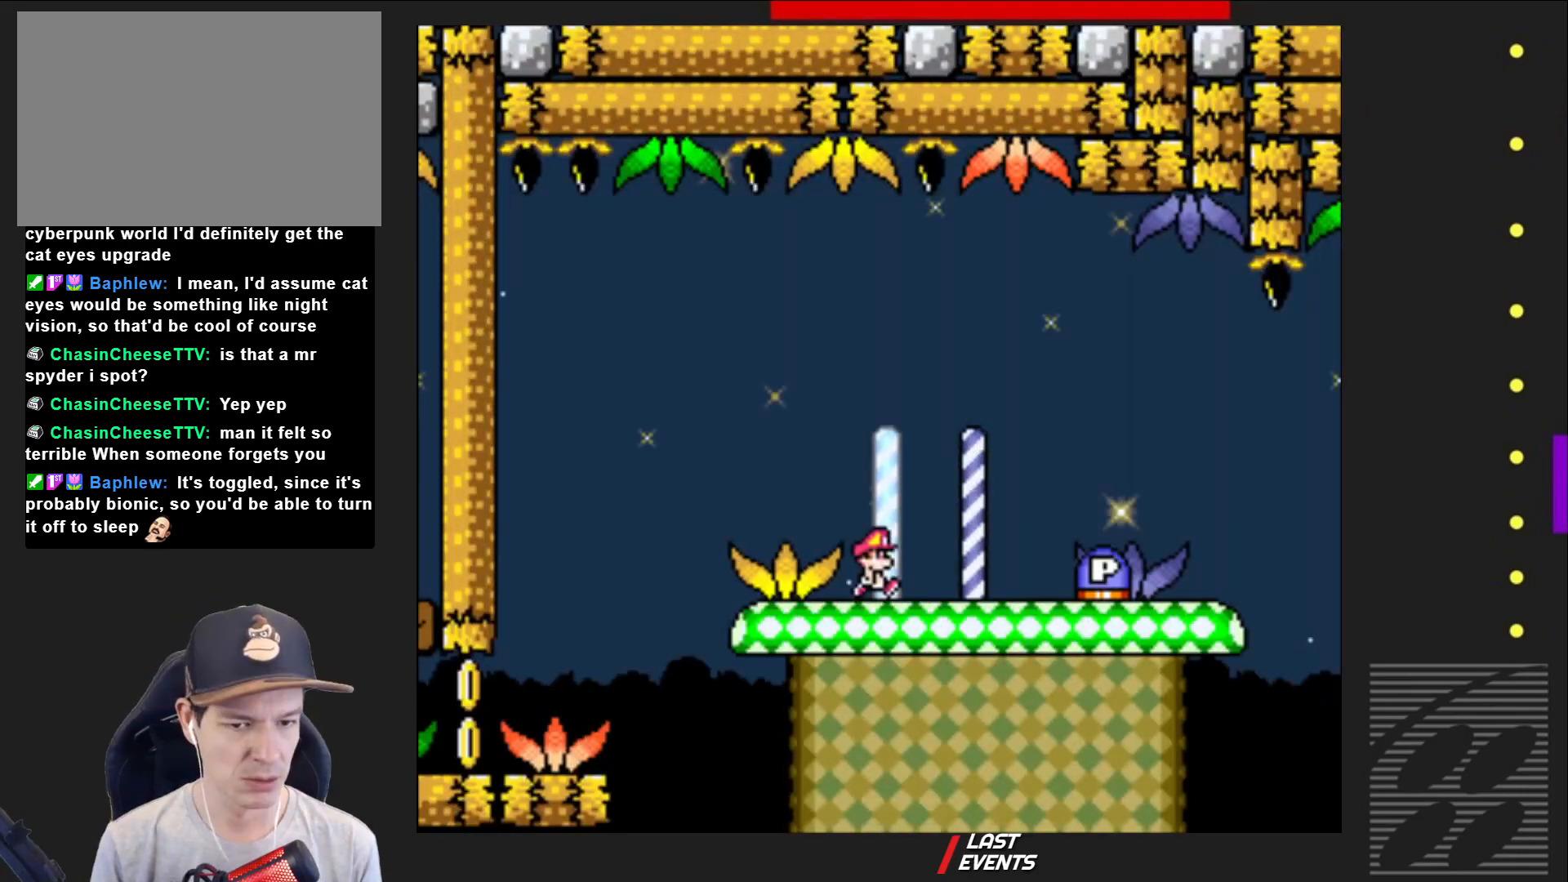
Gameplay with a controller (PlayStation layout); each line is a JSON object with the inputs held at the frame after it. "events" lists button and stick changes between this image and that frame as [ms after this image, input, new state], when the widget could be followed in between. Not read: L3 R3 left_stick right_stick.
{"buttons": ["SQUARE", "DPAD_LEFT"], "events": [[117, "CROSS", "down"], [283, "CROSS", "up"], [300, "DPAD_RIGHT", "up"], [500, "DPAD_LEFT", "down"]]}
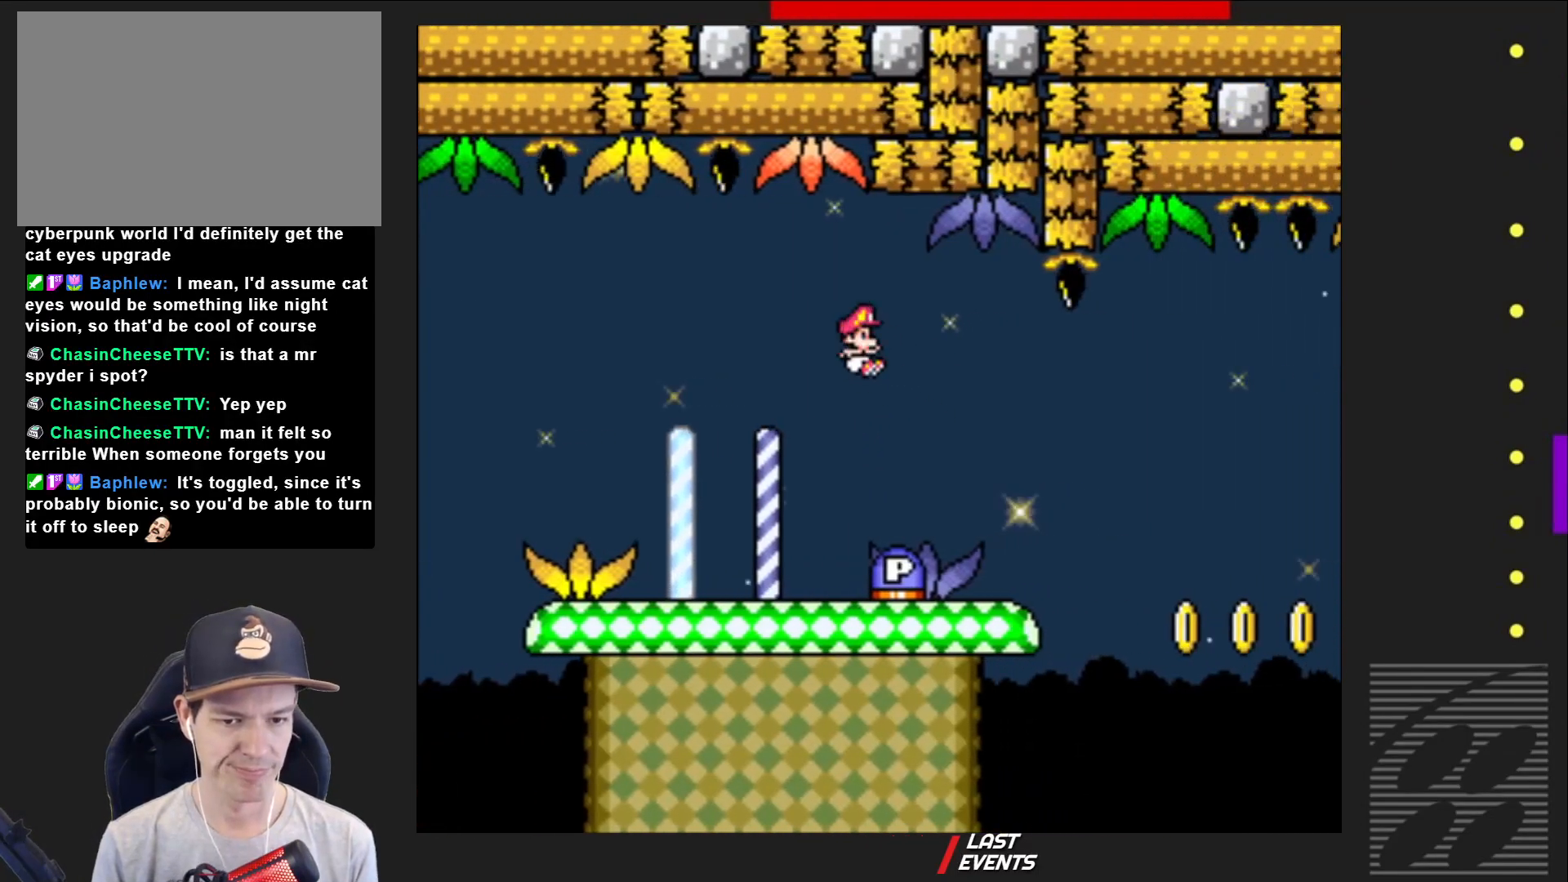
{"buttons": ["SQUARE", "DPAD_RIGHT"], "events": [[17, "SQUARE", "up"], [200, "DPAD_LEFT", "up"], [300, "DPAD_RIGHT", "down"], [317, "SQUARE", "down"]]}
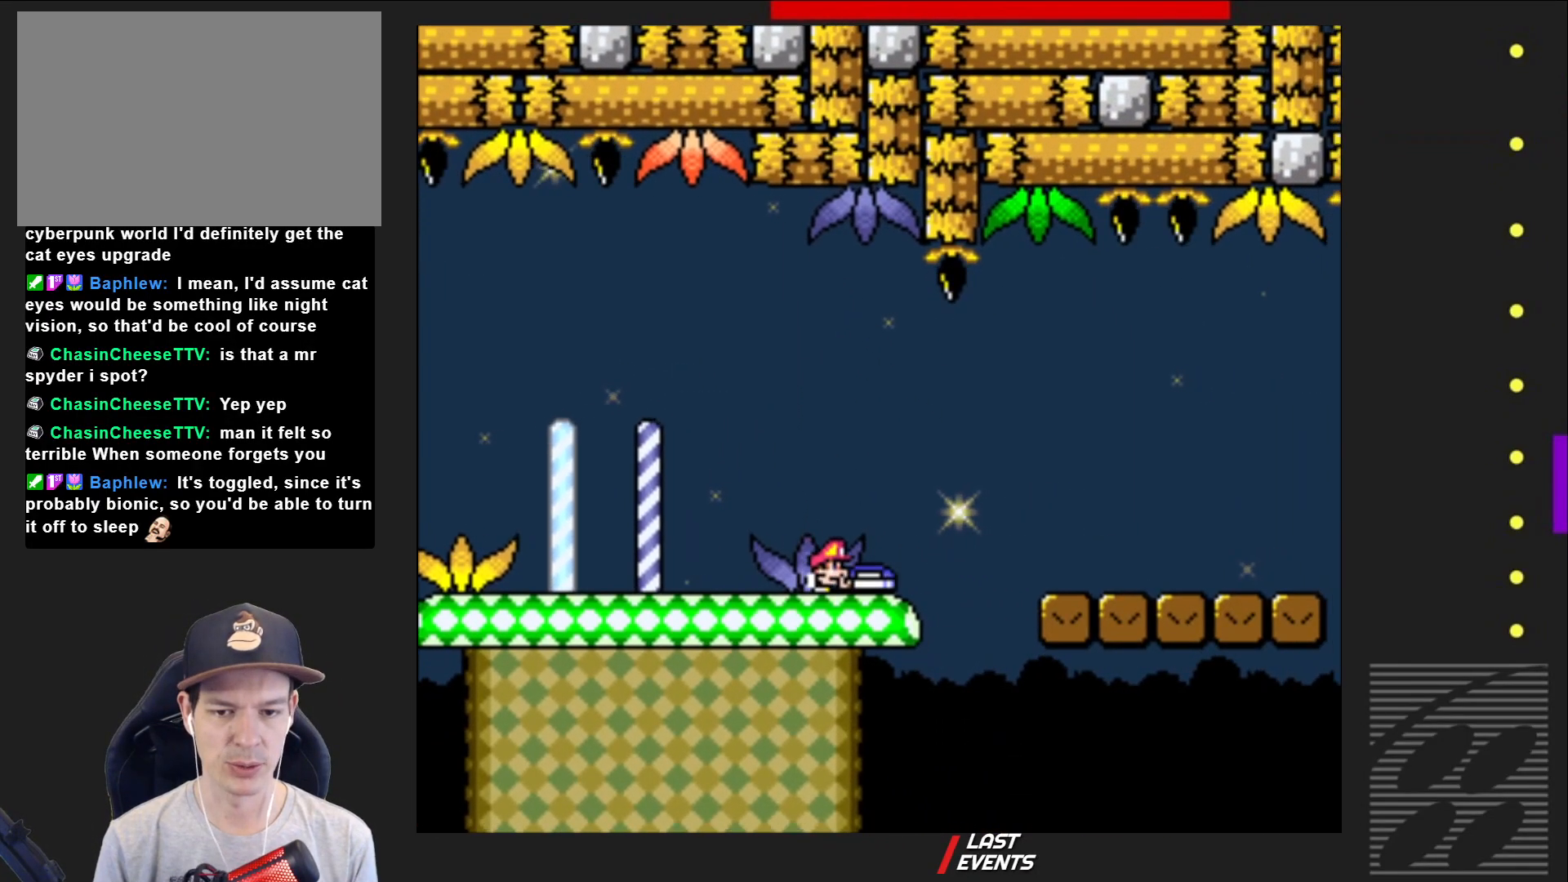
{"buttons": ["SQUARE", "DPAD_RIGHT"], "events": [[117, "CROSS", "down"], [217, "CROSS", "up"]]}
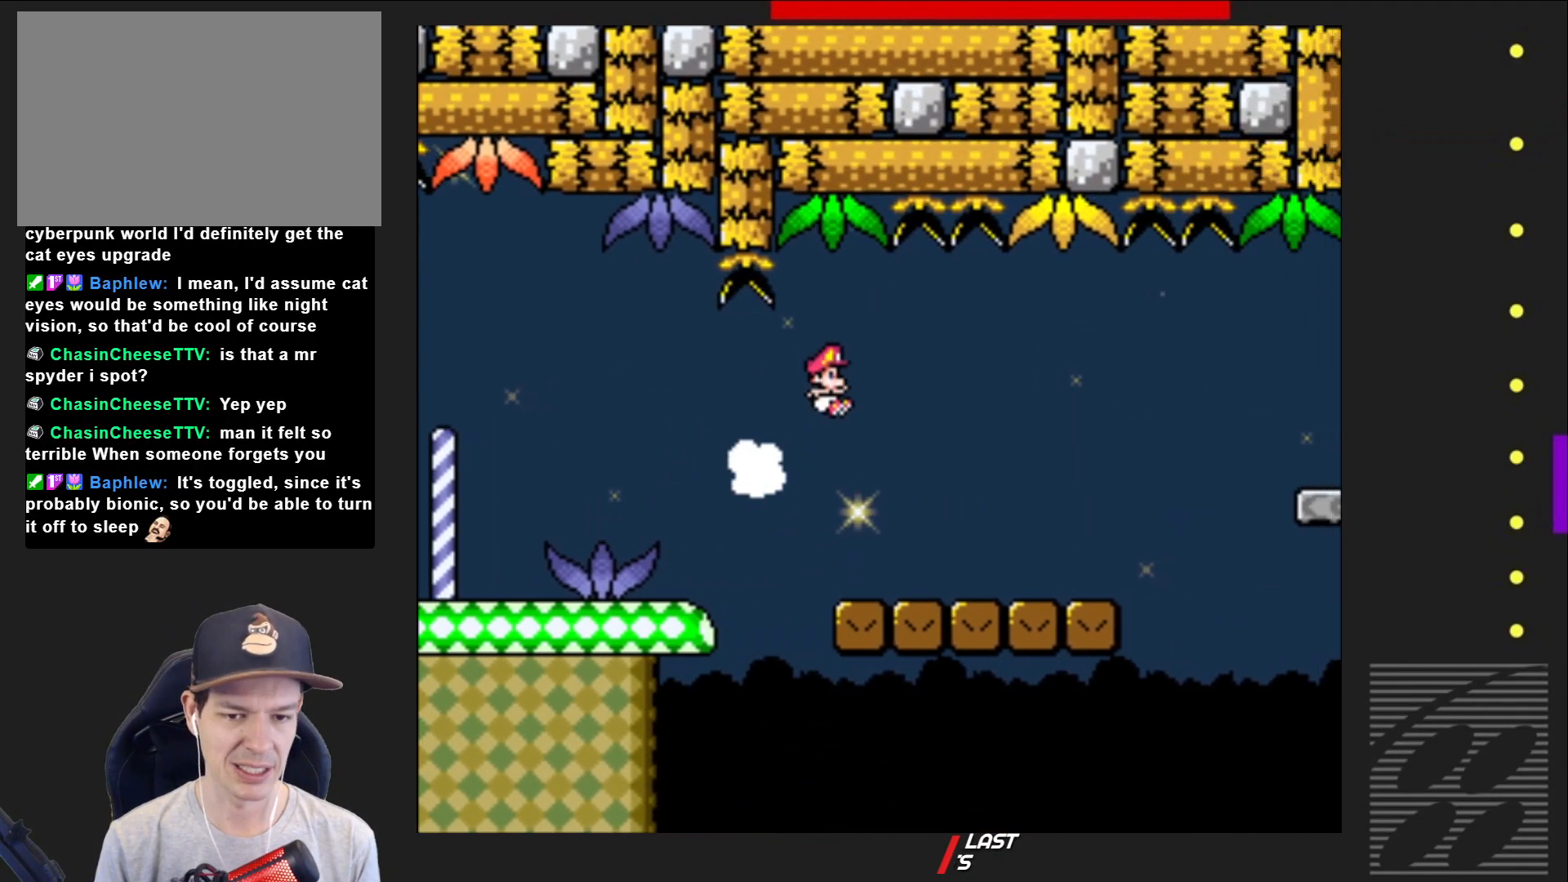
{"buttons": ["CROSS", "SQUARE", "DPAD_RIGHT"], "events": [[333, "CROSS", "down"]]}
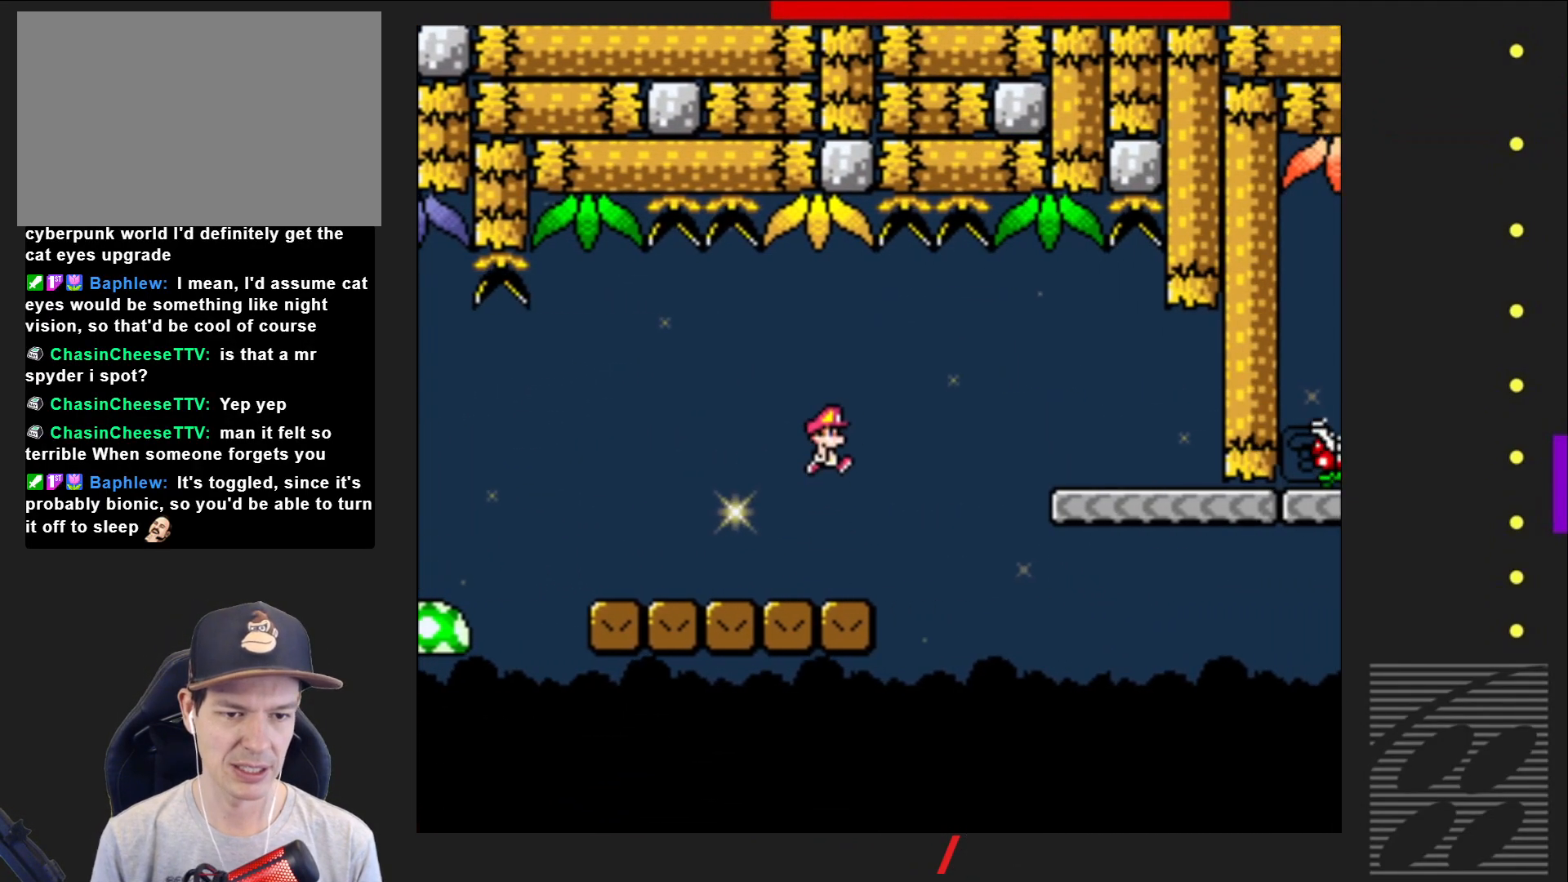
{"buttons": ["SQUARE"], "events": [[183, "CROSS", "up"], [417, "DPAD_RIGHT", "up"]]}
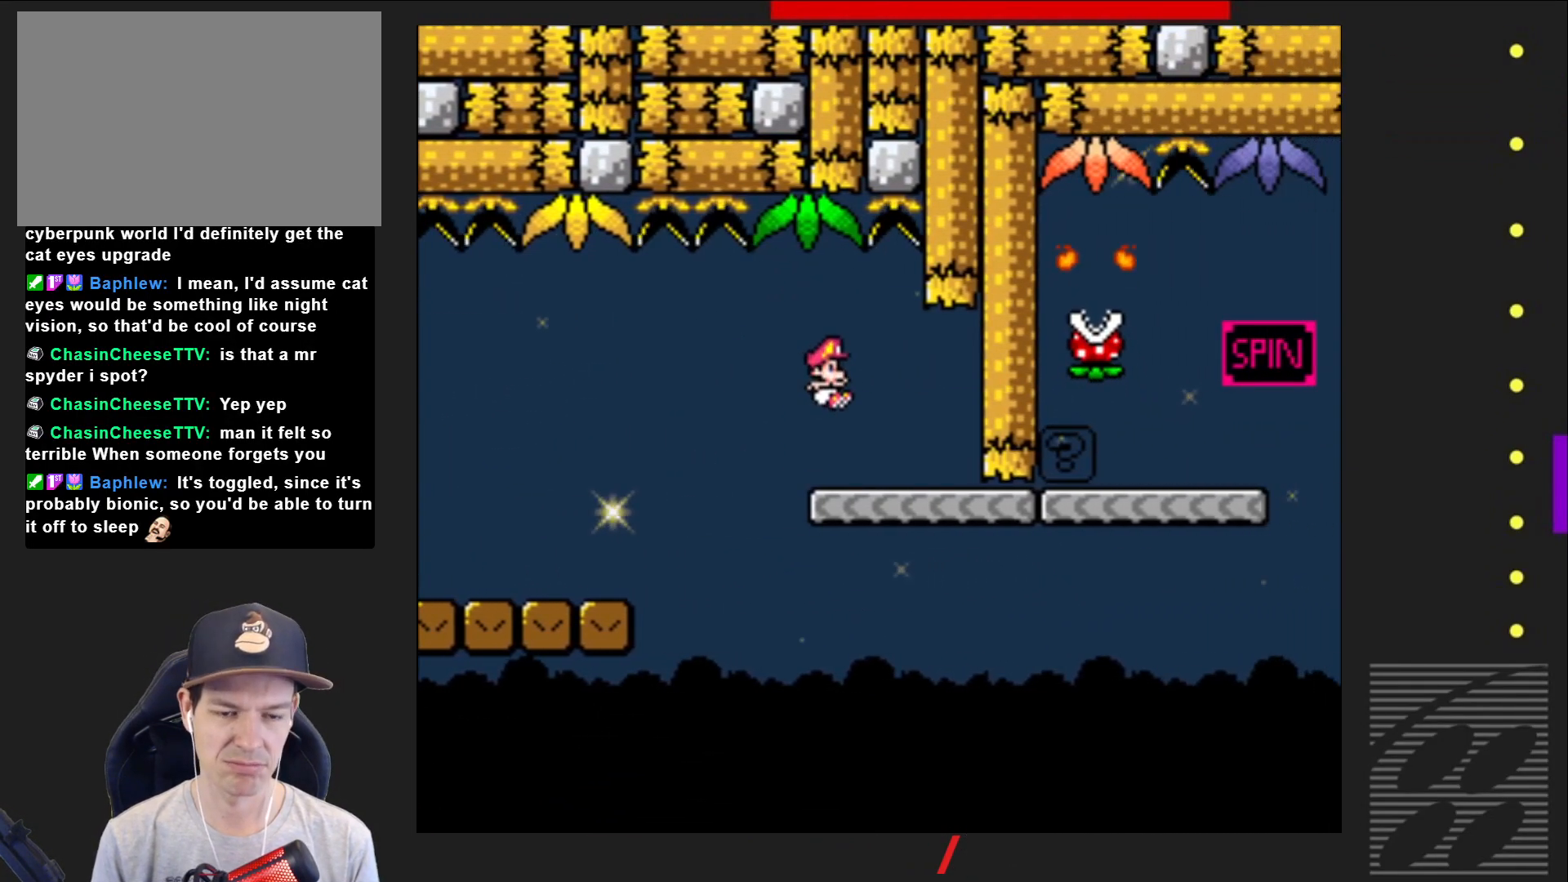
{"buttons": ["SQUARE"], "events": [[33, "DPAD_LEFT", "down"], [133, "DPAD_LEFT", "up"], [267, "DPAD_RIGHT", "down"], [450, "DPAD_RIGHT", "up"]]}
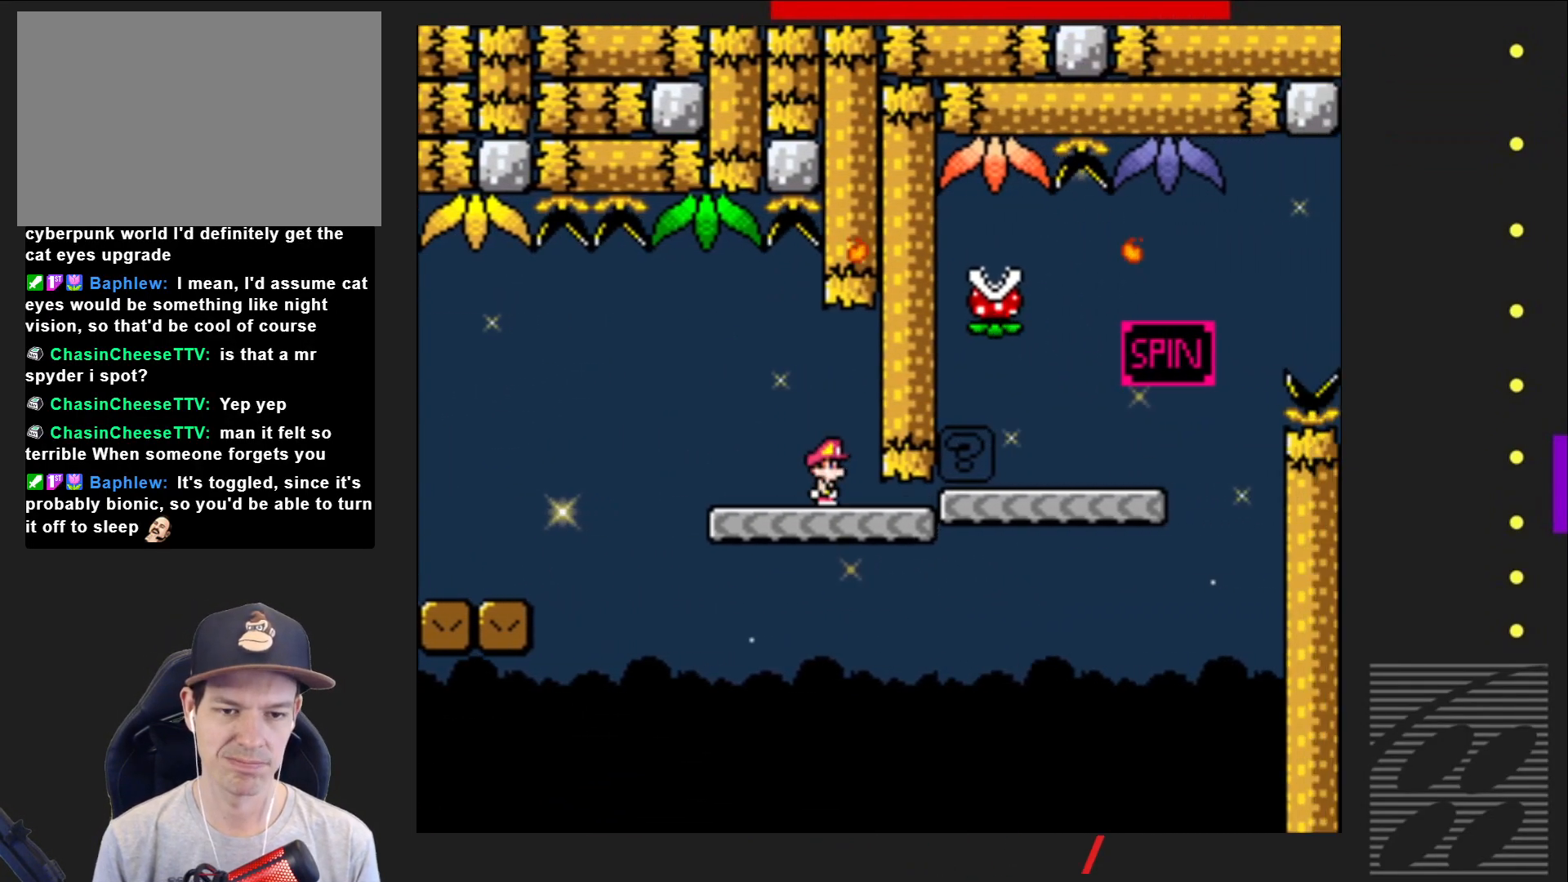
{"buttons": ["CROSS", "SQUARE", "DPAD_RIGHT"], "events": [[83, "DPAD_RIGHT", "down"], [383, "CROSS", "down"]]}
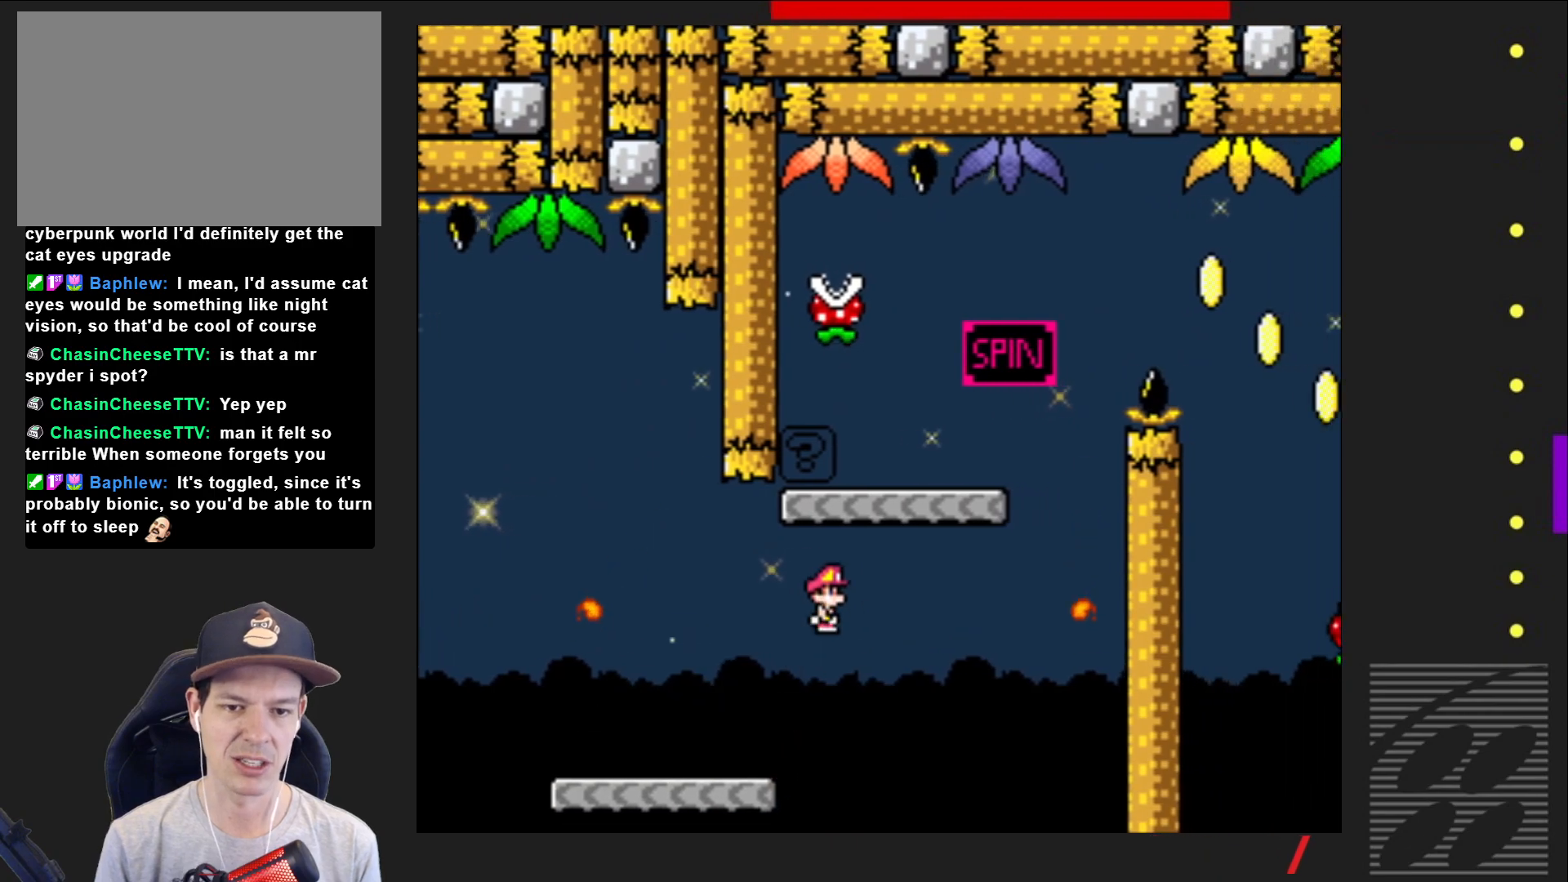
{"buttons": ["SQUARE", "DPAD_RIGHT"], "events": [[83, "DPAD_RIGHT", "up"], [150, "CROSS", "up"], [167, "DPAD_LEFT", "down"], [267, "DPAD_LEFT", "up"], [267, "DPAD_UP", "down"], [283, "DPAD_UP", "up"], [333, "DPAD_RIGHT", "down"]]}
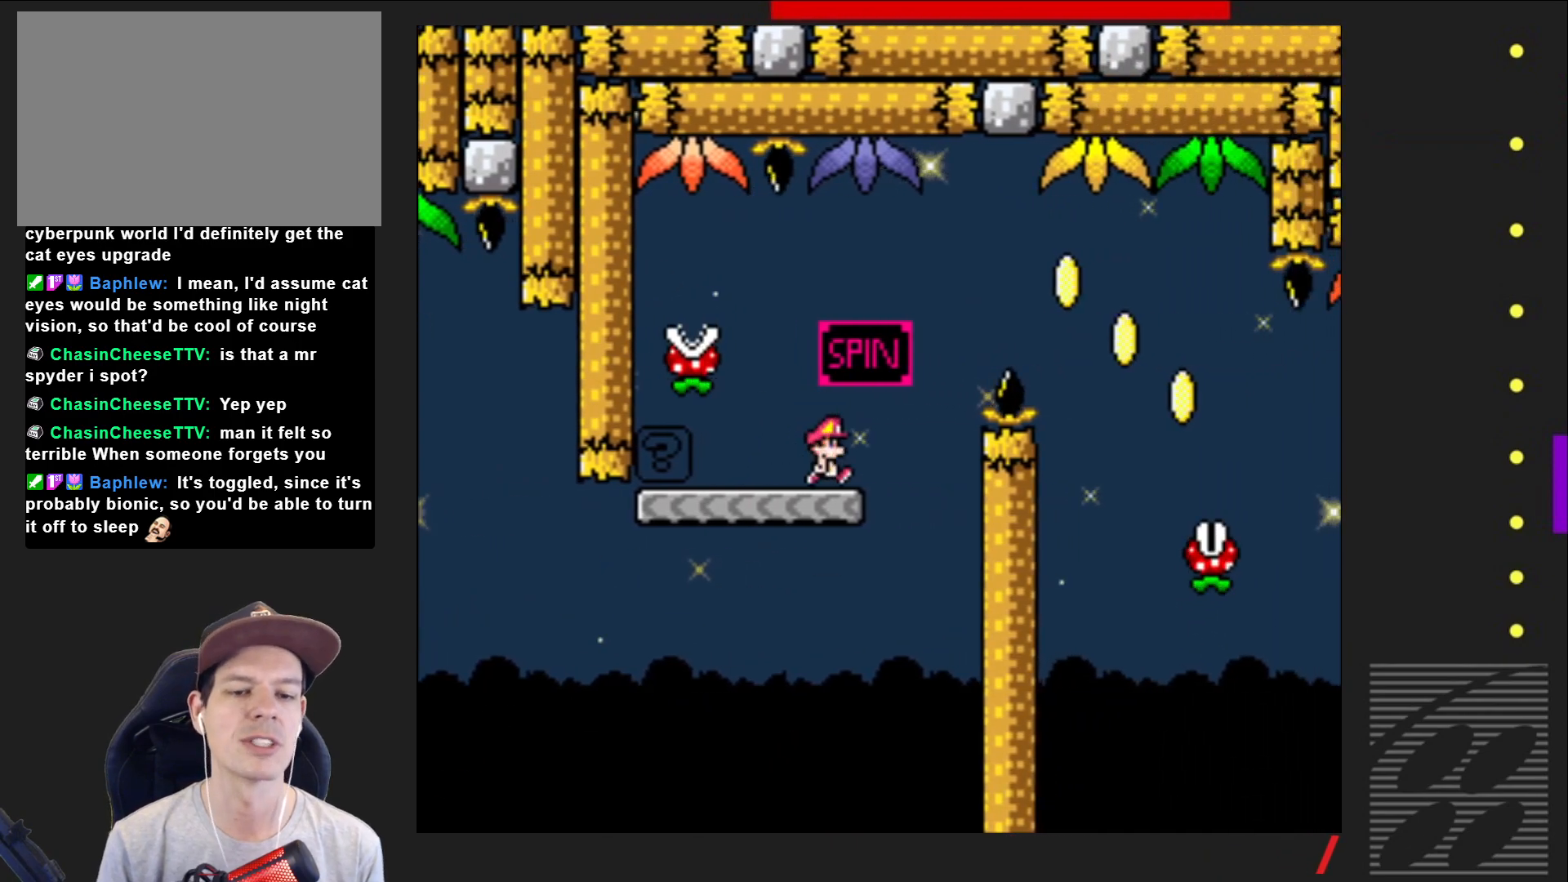
{"buttons": ["SQUARE", "DPAD_RIGHT"], "events": [[50, "R2", "down"], [433, "R2", "up"]]}
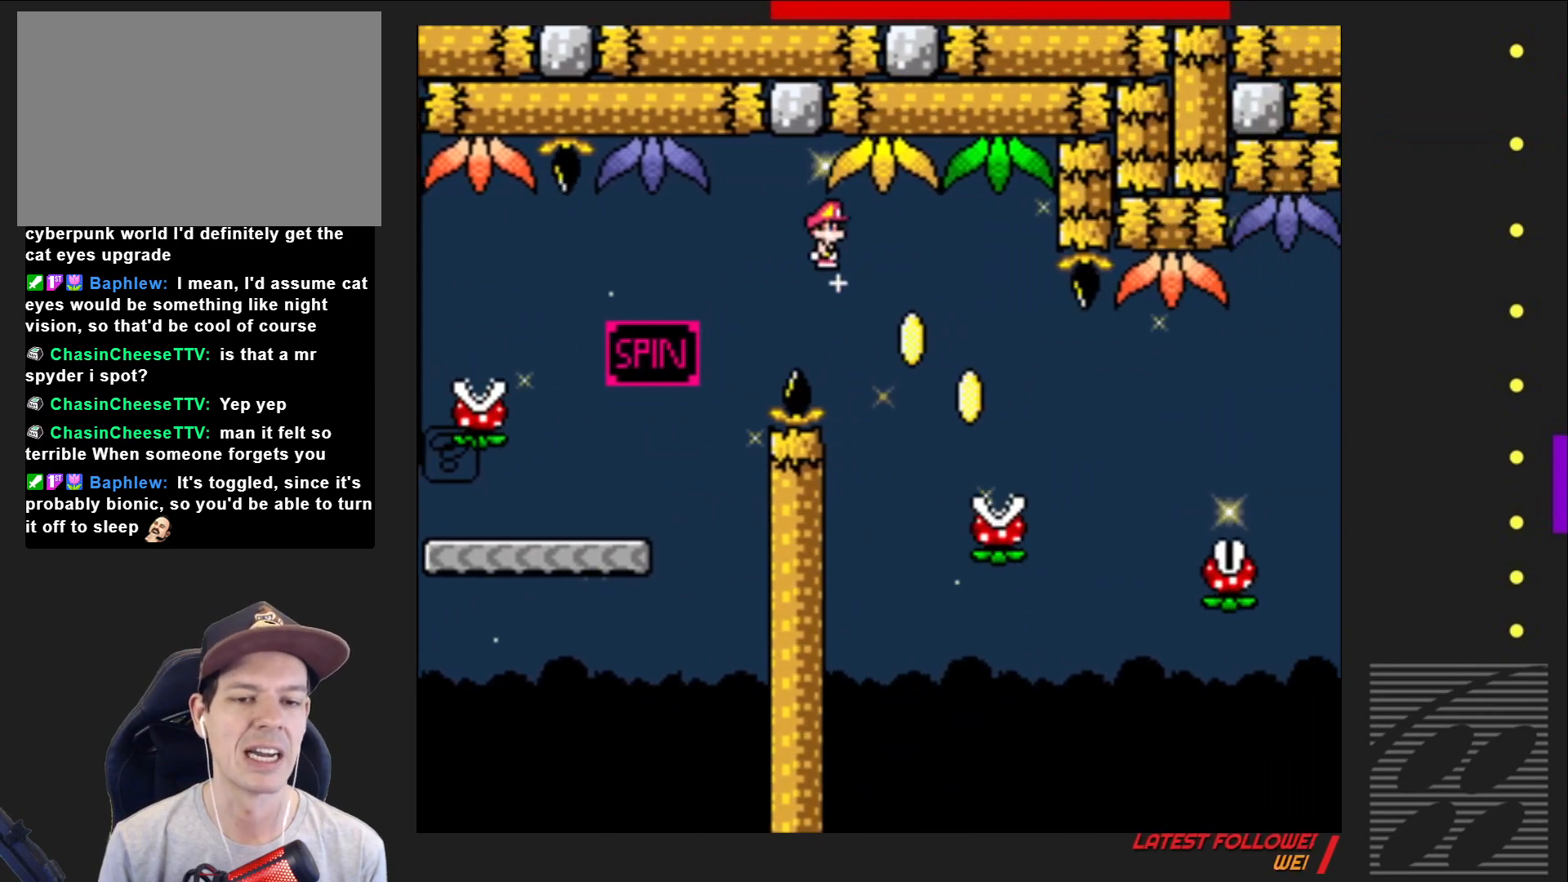
{"buttons": ["SQUARE", "DPAD_RIGHT"], "events": [[83, "DPAD_RIGHT", "up"], [200, "DPAD_RIGHT", "down"], [267, "R2", "down"], [400, "R2", "up"]]}
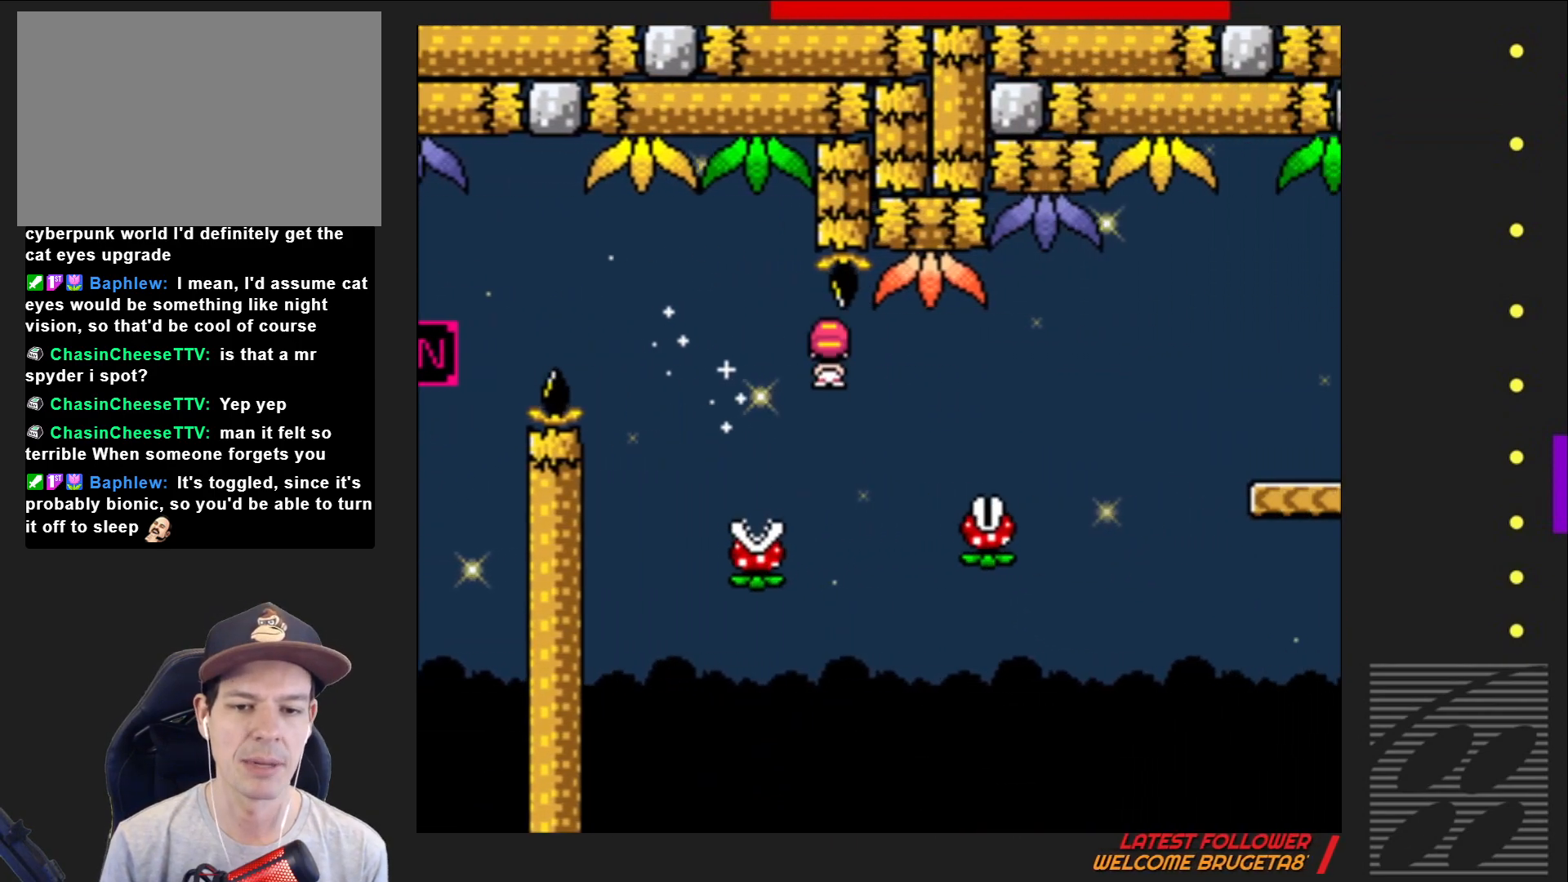
{"buttons": ["SQUARE"], "events": [[117, "R2", "down"], [417, "DPAD_RIGHT", "up"], [433, "R2", "up"]]}
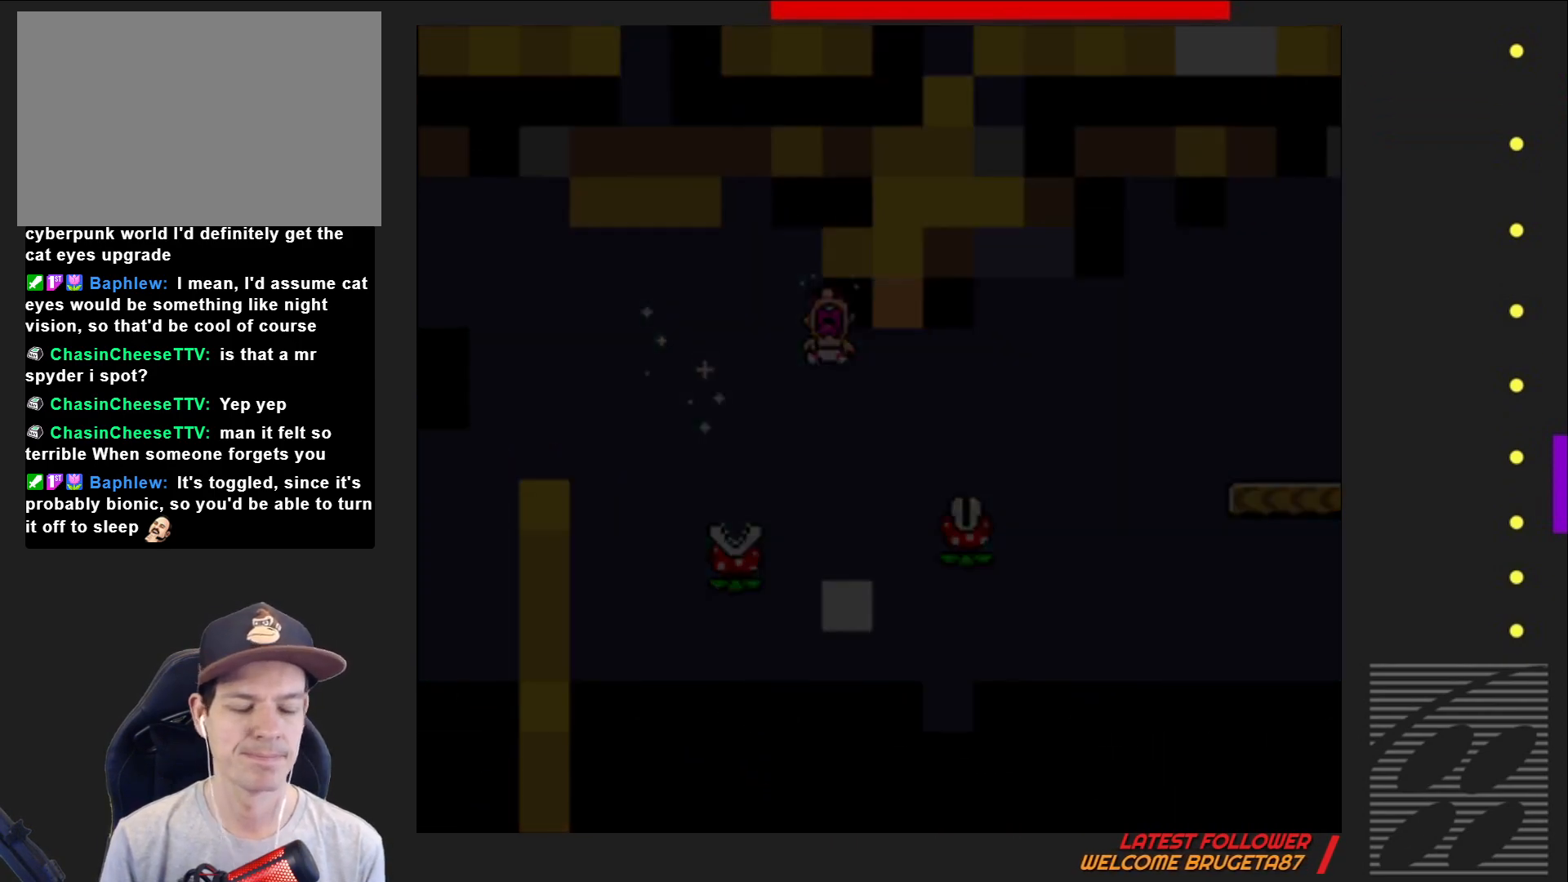
{"buttons": ["SQUARE"], "events": []}
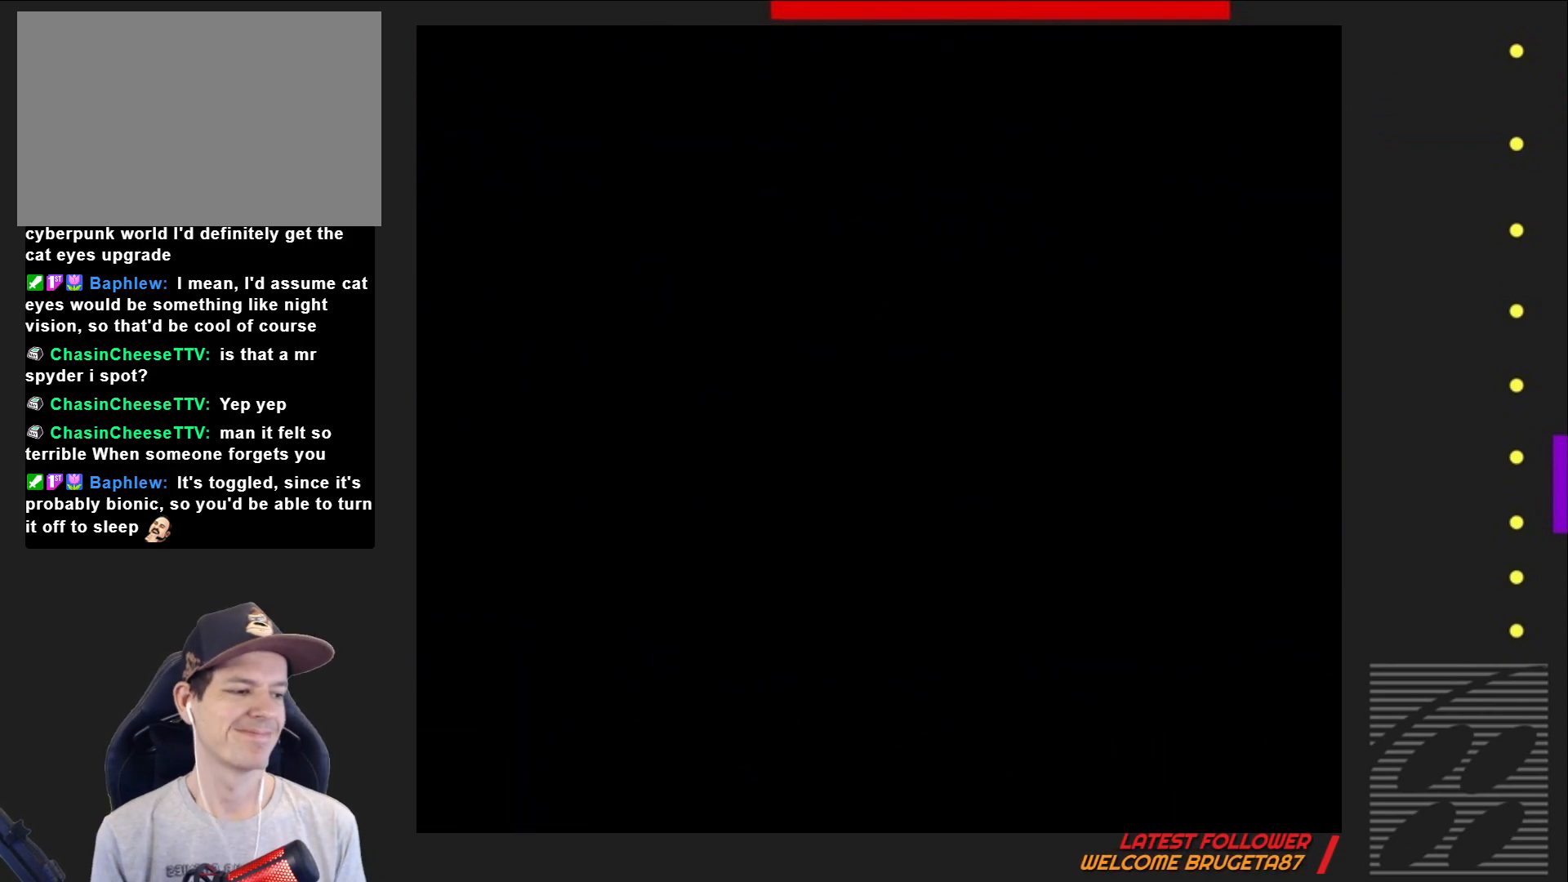
{"buttons": ["SQUARE"], "events": []}
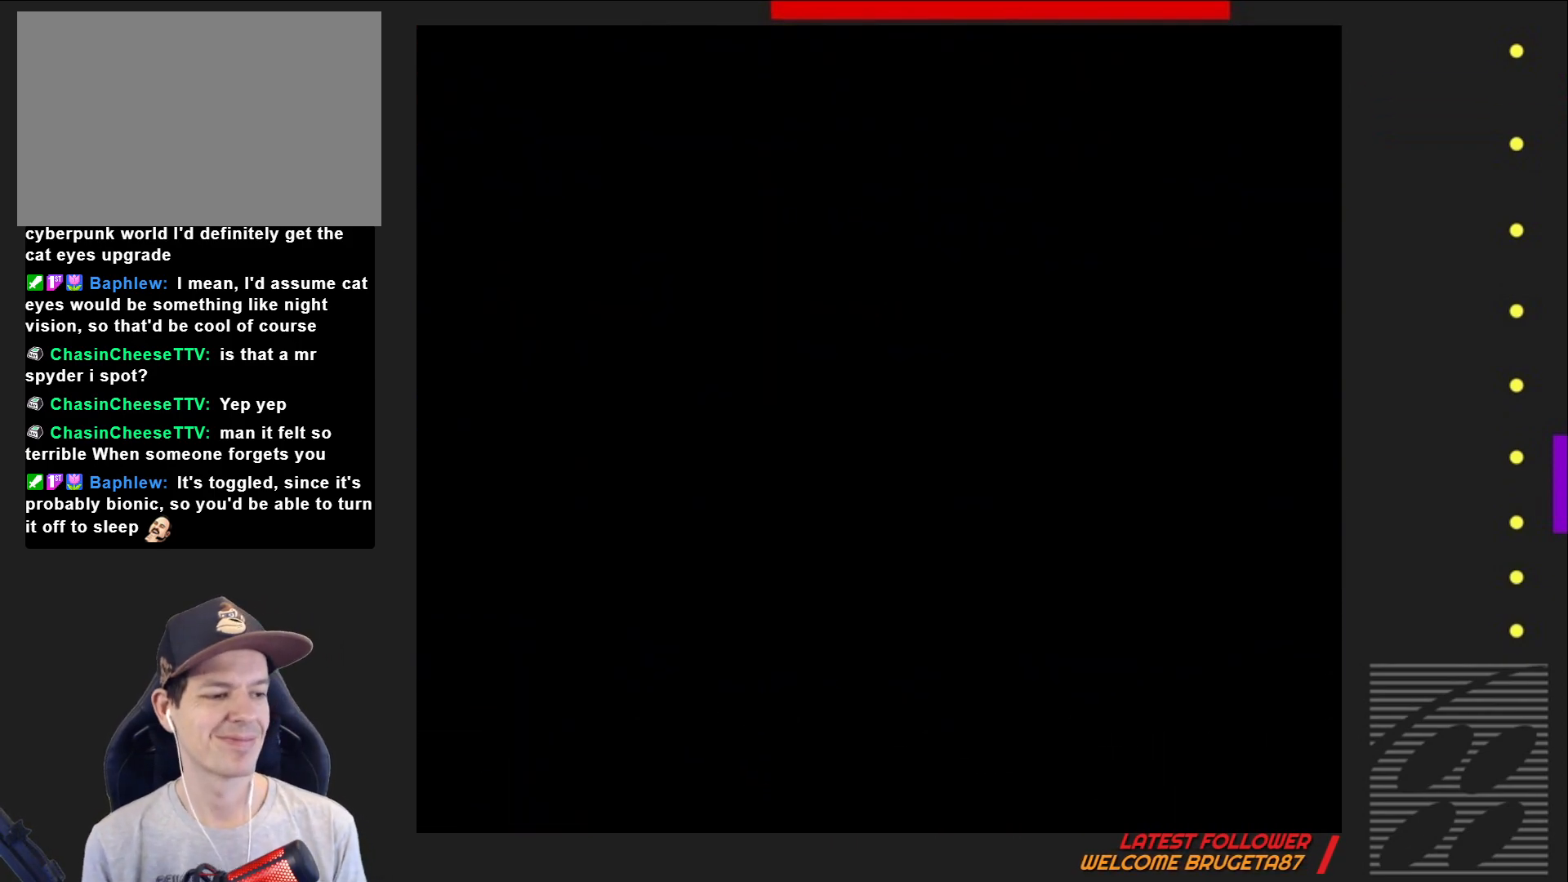
{"buttons": ["SQUARE"], "events": []}
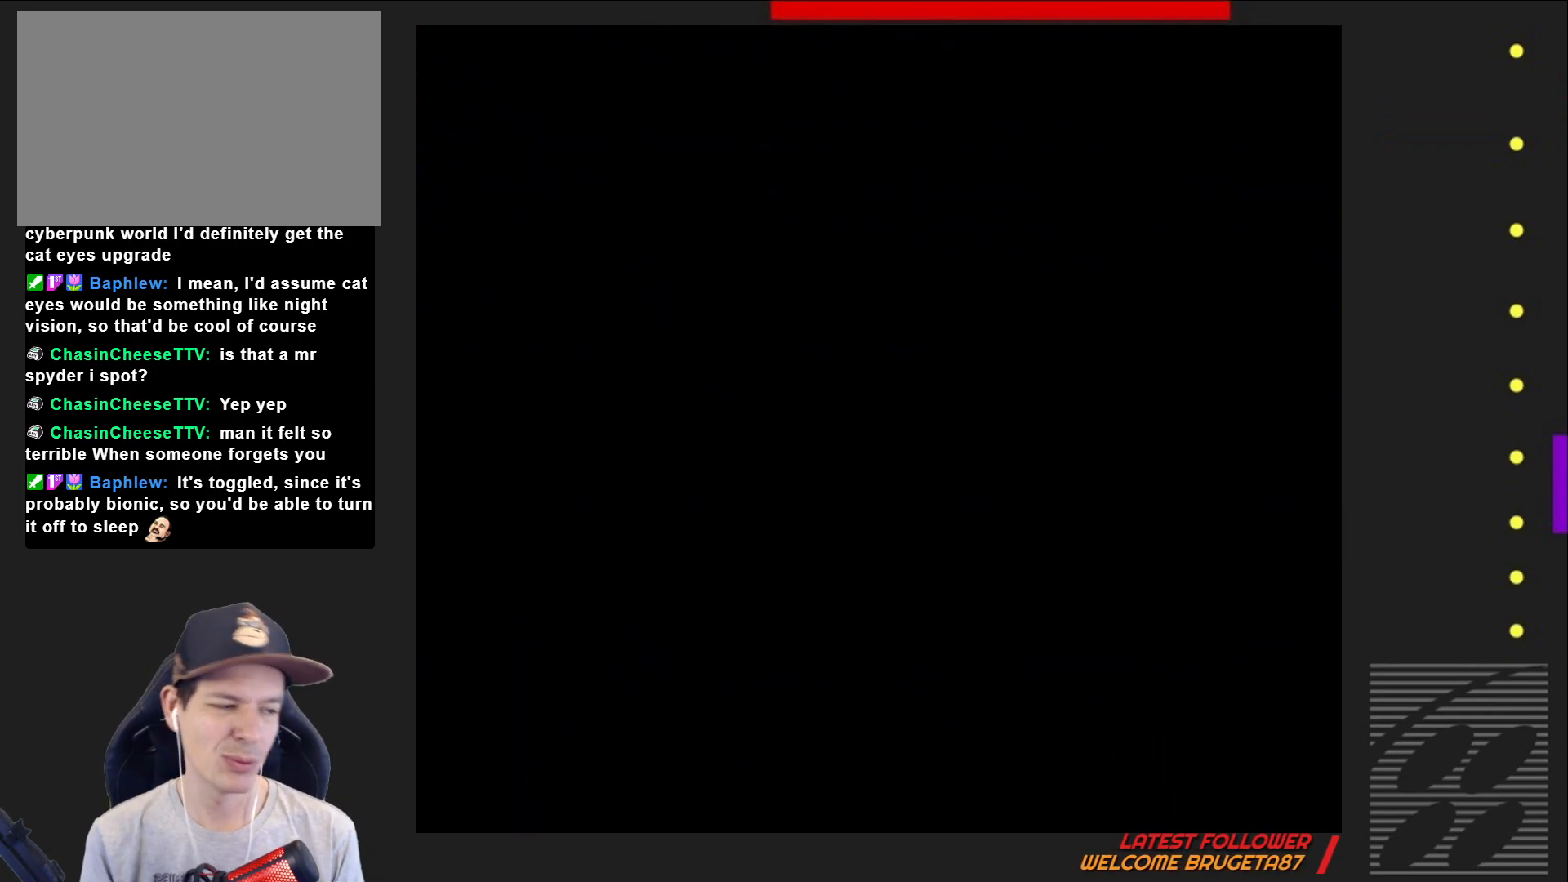
{"buttons": ["SQUARE", "DPAD_RIGHT"], "events": [[467, "DPAD_RIGHT", "down"]]}
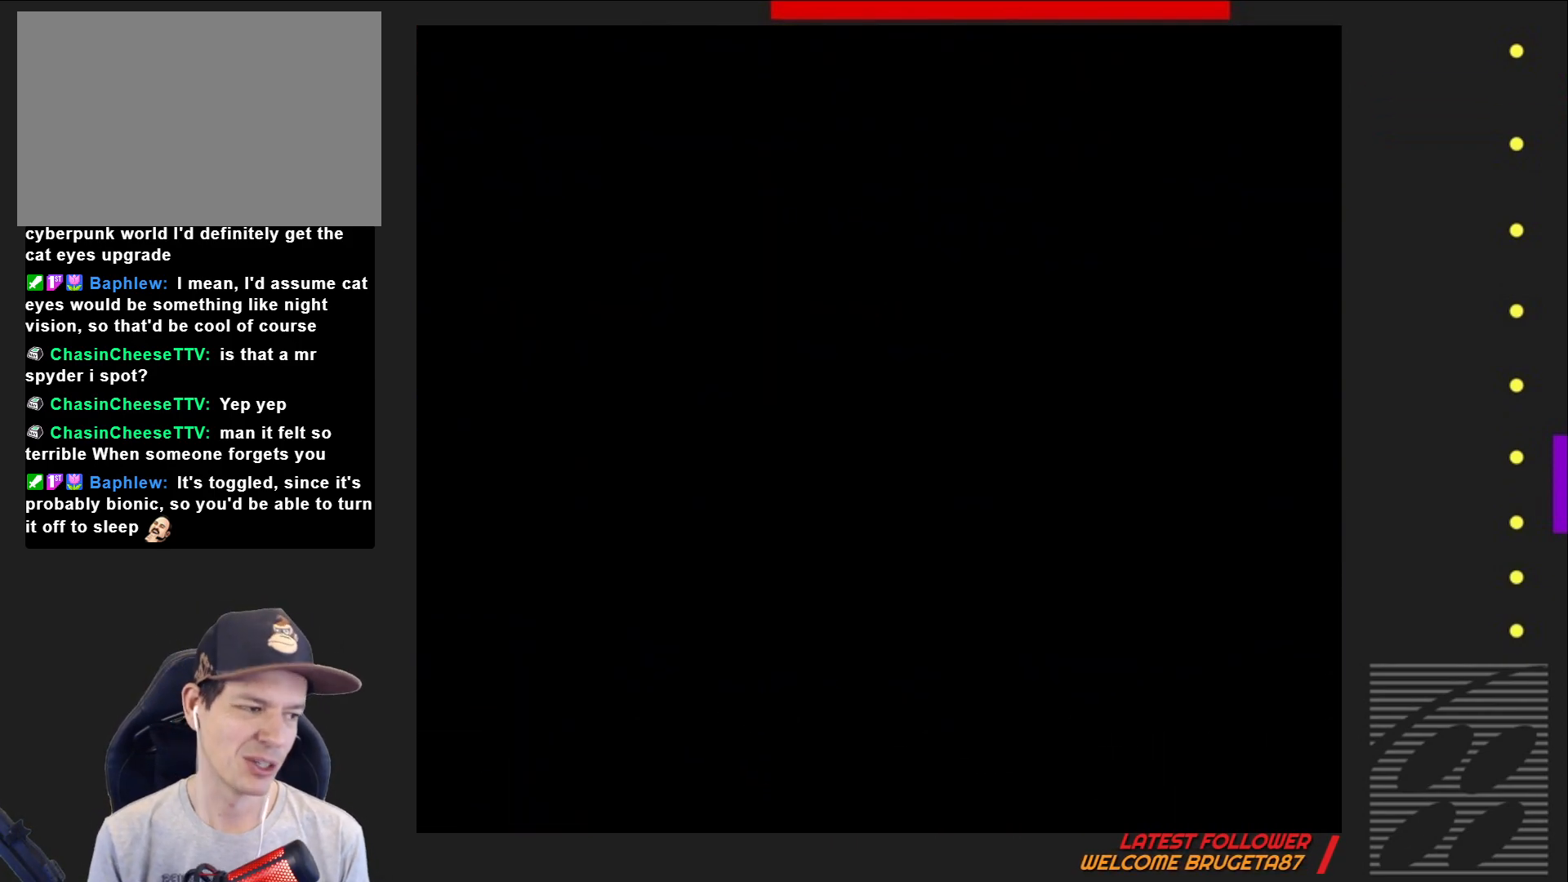
{"buttons": ["SQUARE", "DPAD_RIGHT"], "events": [[133, "DPAD_RIGHT", "up"], [333, "DPAD_RIGHT", "down"]]}
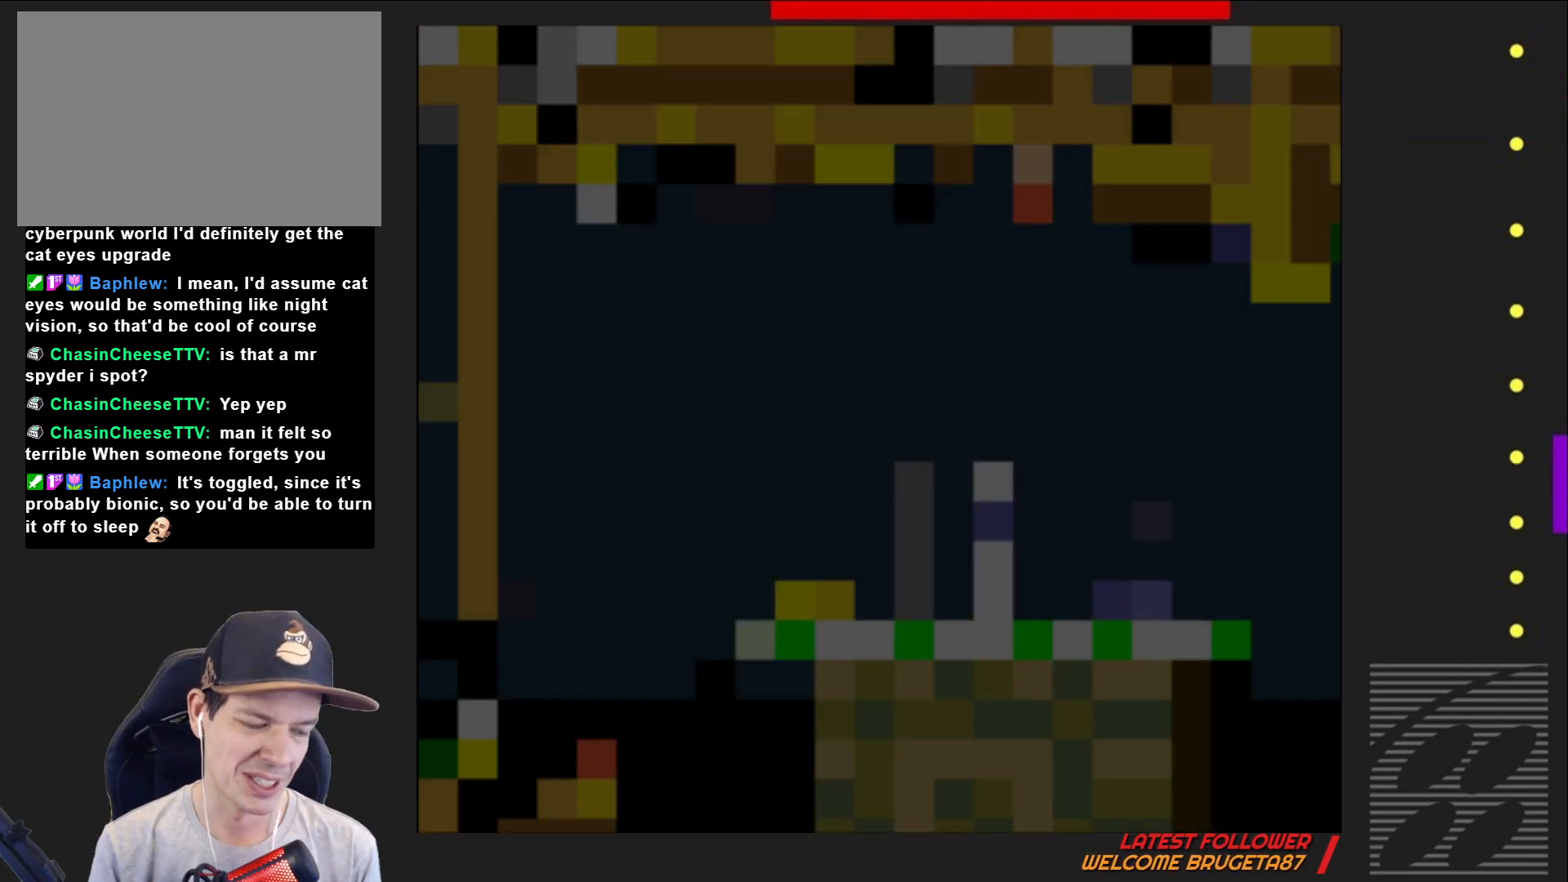
{"buttons": ["SQUARE", "DPAD_RIGHT"], "events": []}
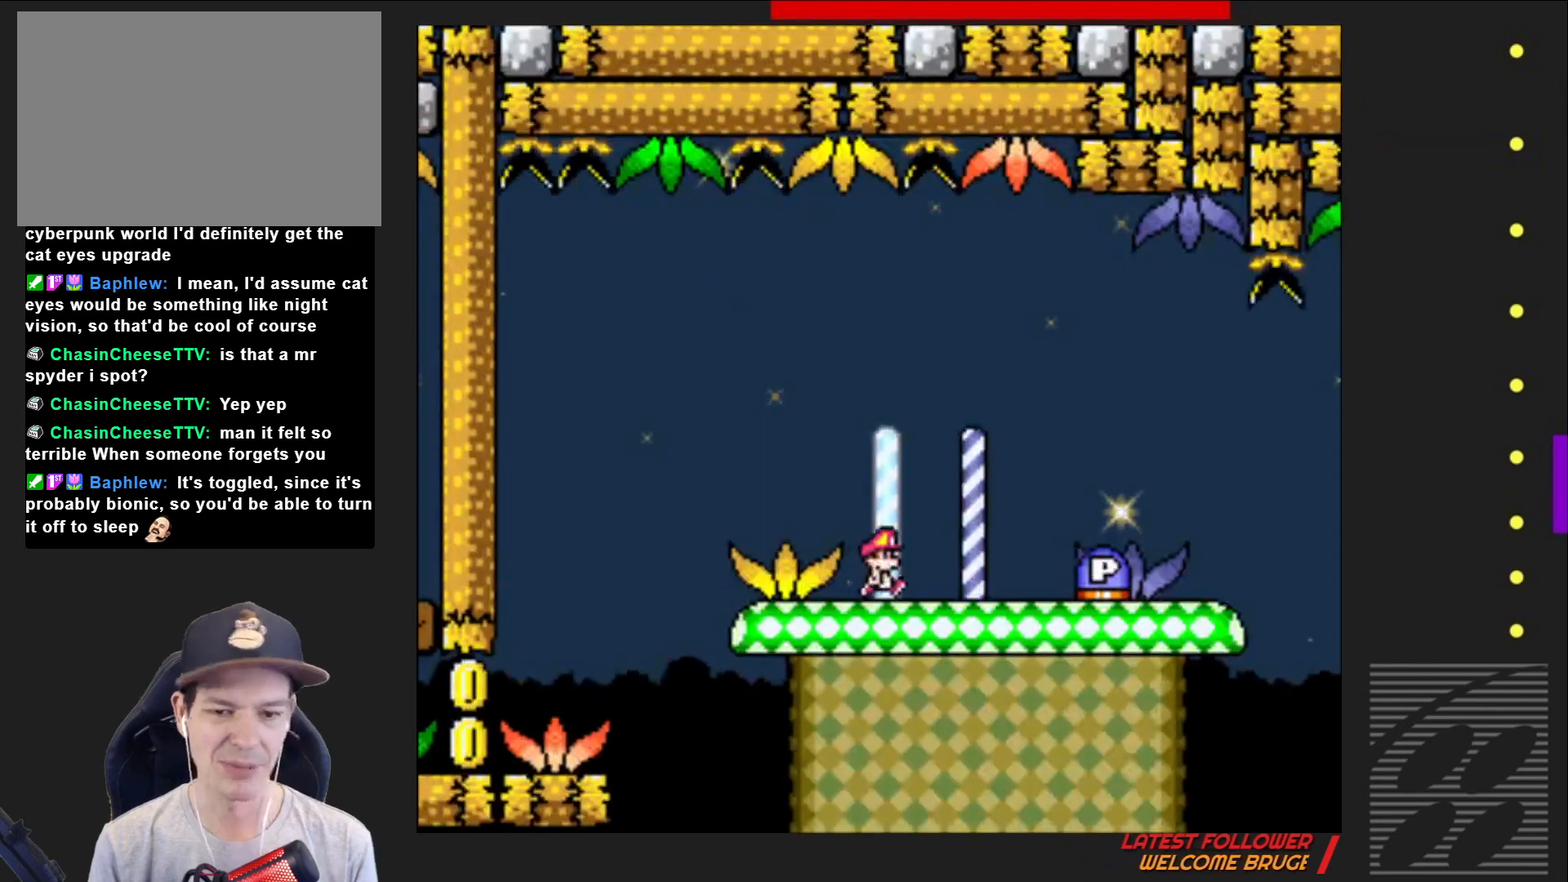
{"buttons": ["DPAD_LEFT"], "events": [[133, "CROSS", "down"], [267, "CROSS", "up"], [283, "DPAD_RIGHT", "up"], [417, "DPAD_LEFT", "down"], [450, "SQUARE", "up"]]}
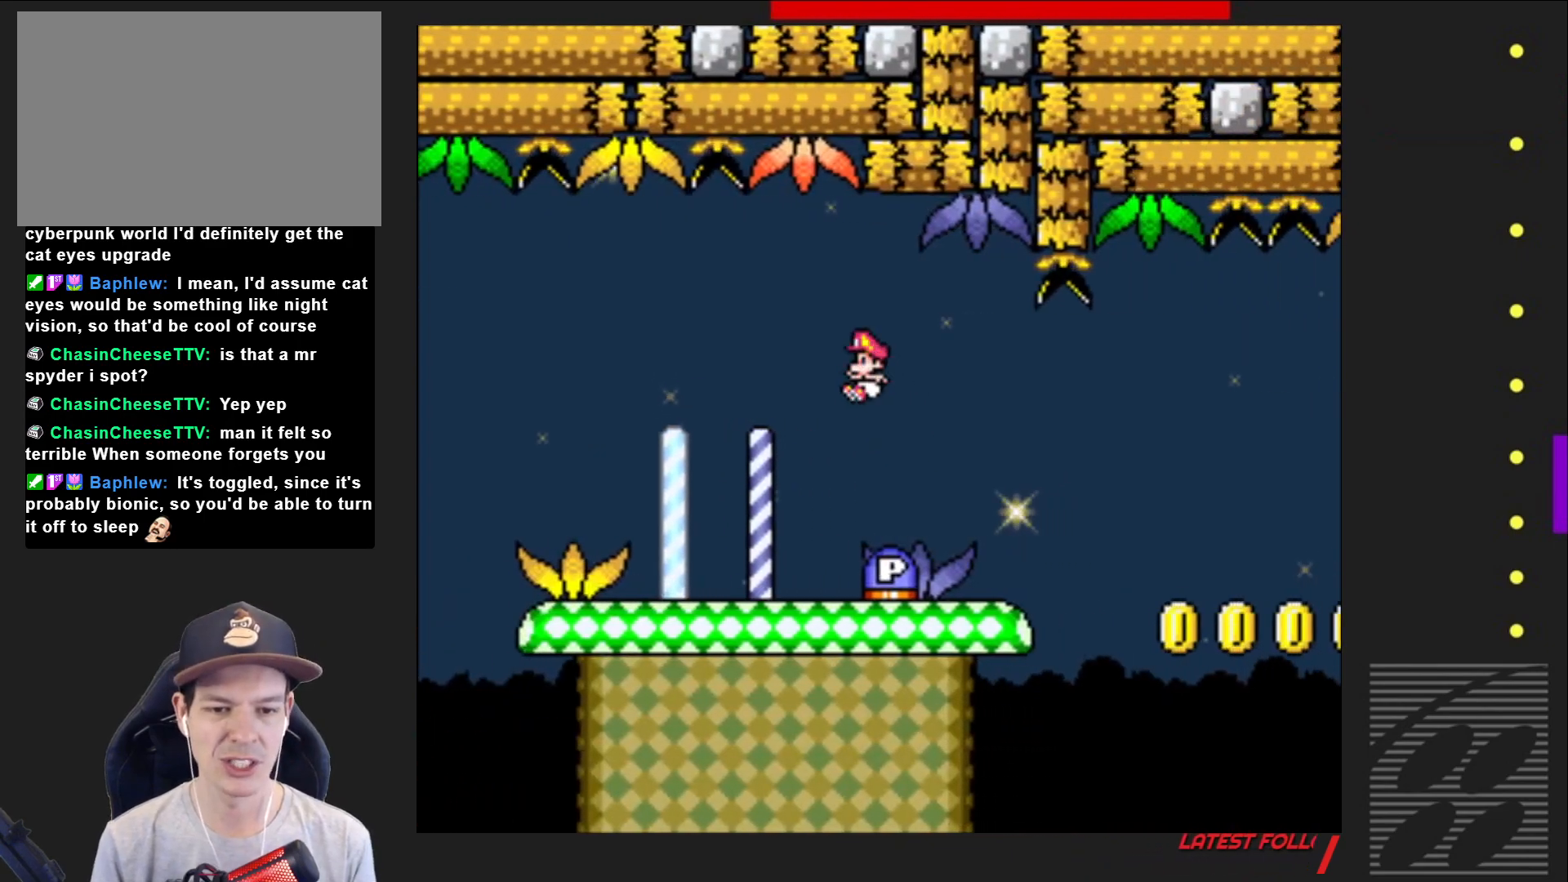
{"buttons": ["SQUARE", "DPAD_RIGHT"], "events": [[67, "DPAD_LEFT", "up"], [200, "DPAD_RIGHT", "down"], [267, "SQUARE", "down"]]}
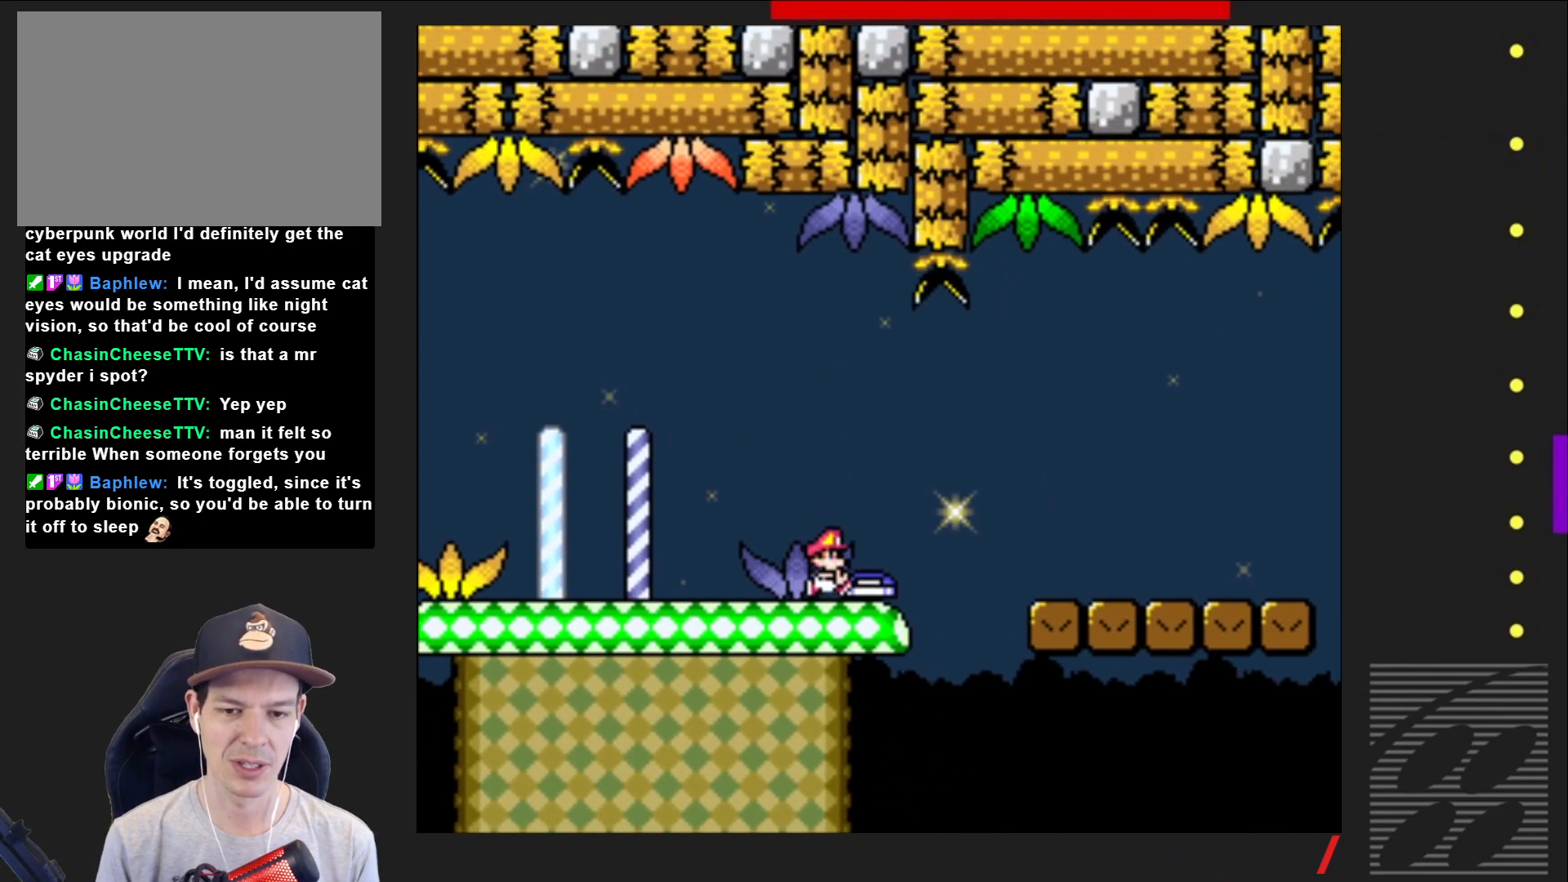
{"buttons": ["SQUARE", "DPAD_RIGHT"], "events": [[33, "CROSS", "down"], [133, "CROSS", "up"]]}
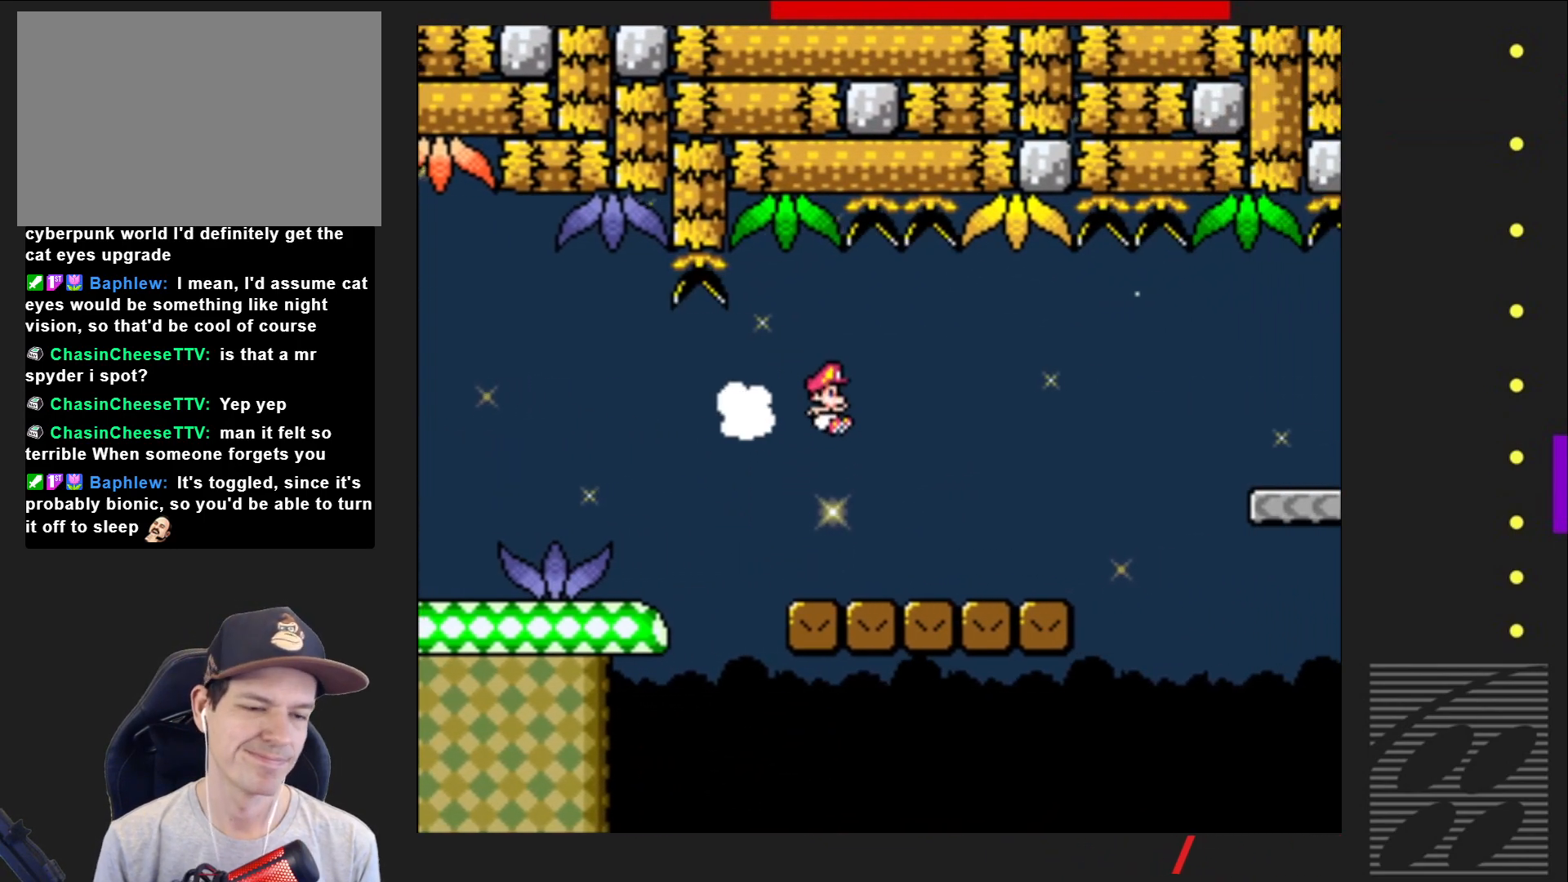
{"buttons": ["CROSS", "SQUARE", "DPAD_RIGHT"], "events": [[300, "CROSS", "down"]]}
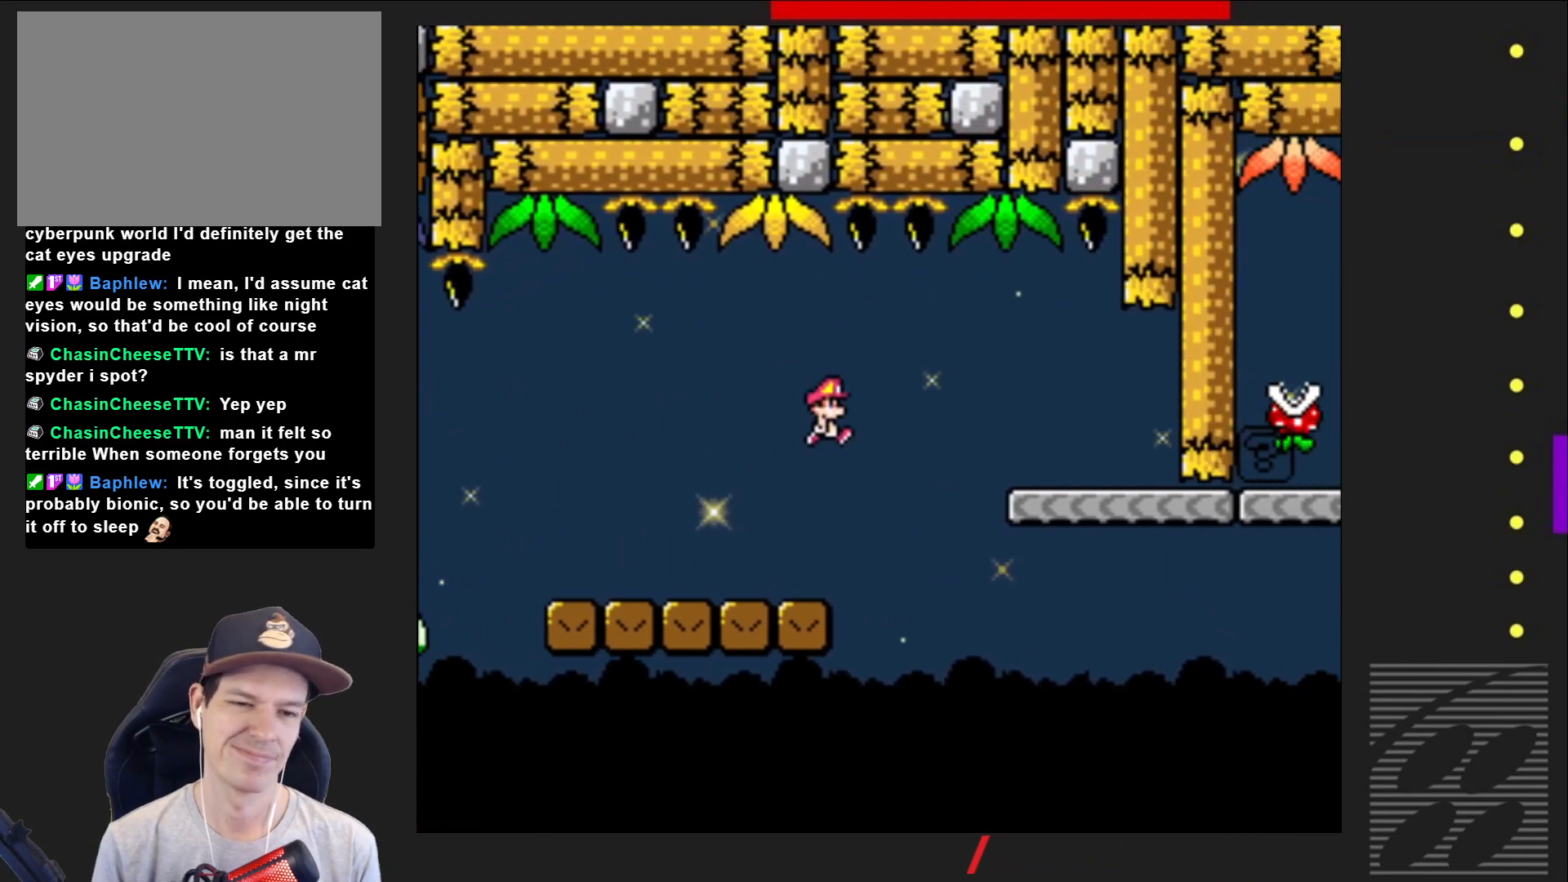
{"buttons": ["SQUARE"], "events": [[83, "CROSS", "up"], [233, "DPAD_RIGHT", "up"], [383, "DPAD_LEFT", "down"], [500, "DPAD_LEFT", "up"]]}
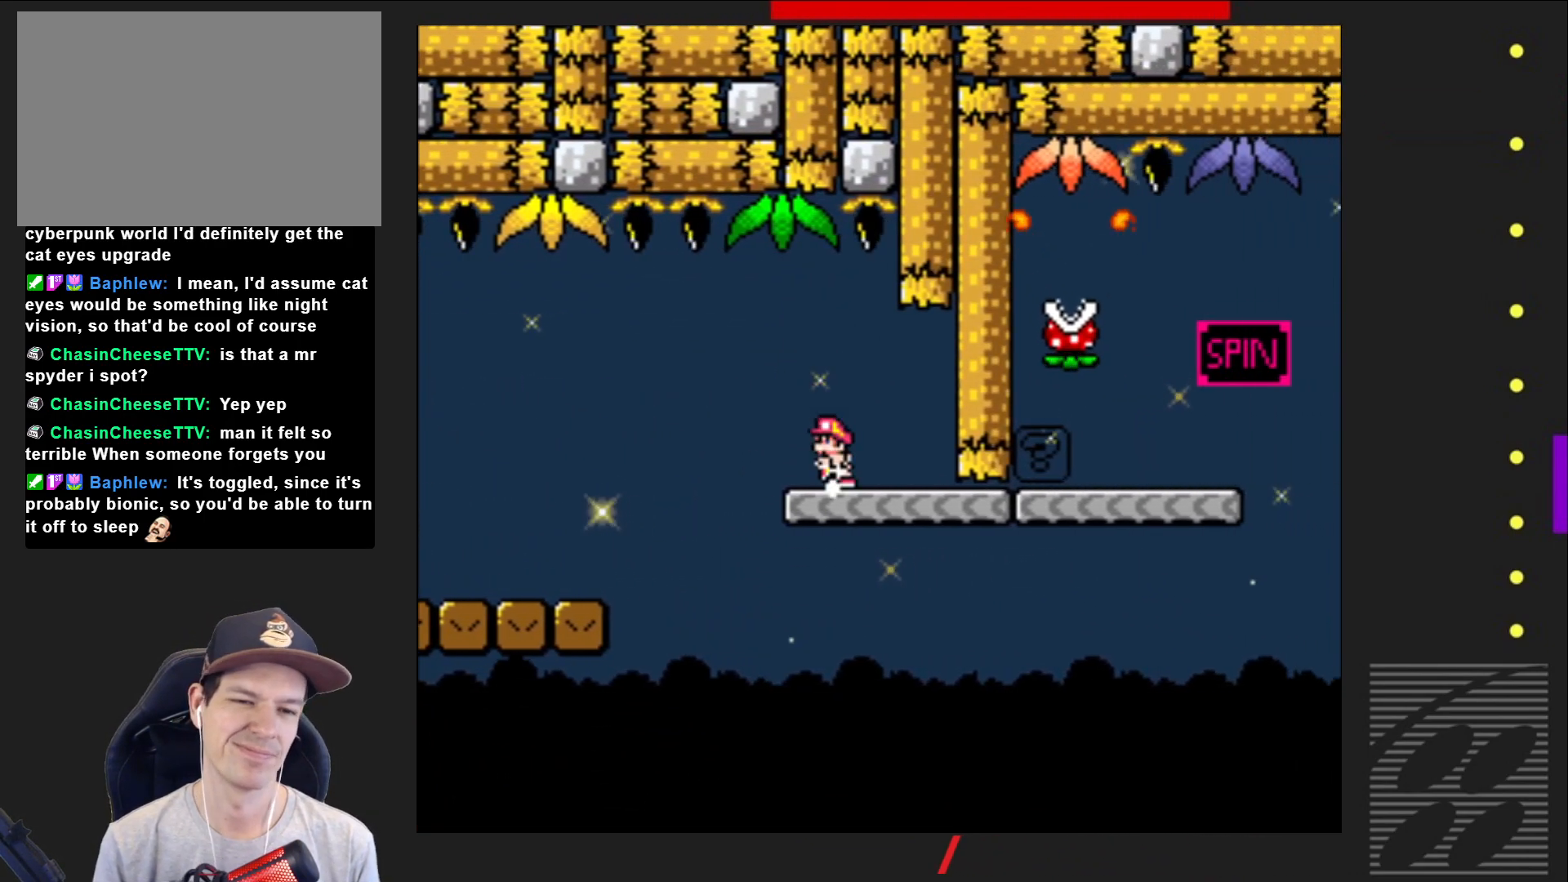
{"buttons": ["SQUARE", "DPAD_RIGHT"], "events": [[317, "DPAD_RIGHT", "down"]]}
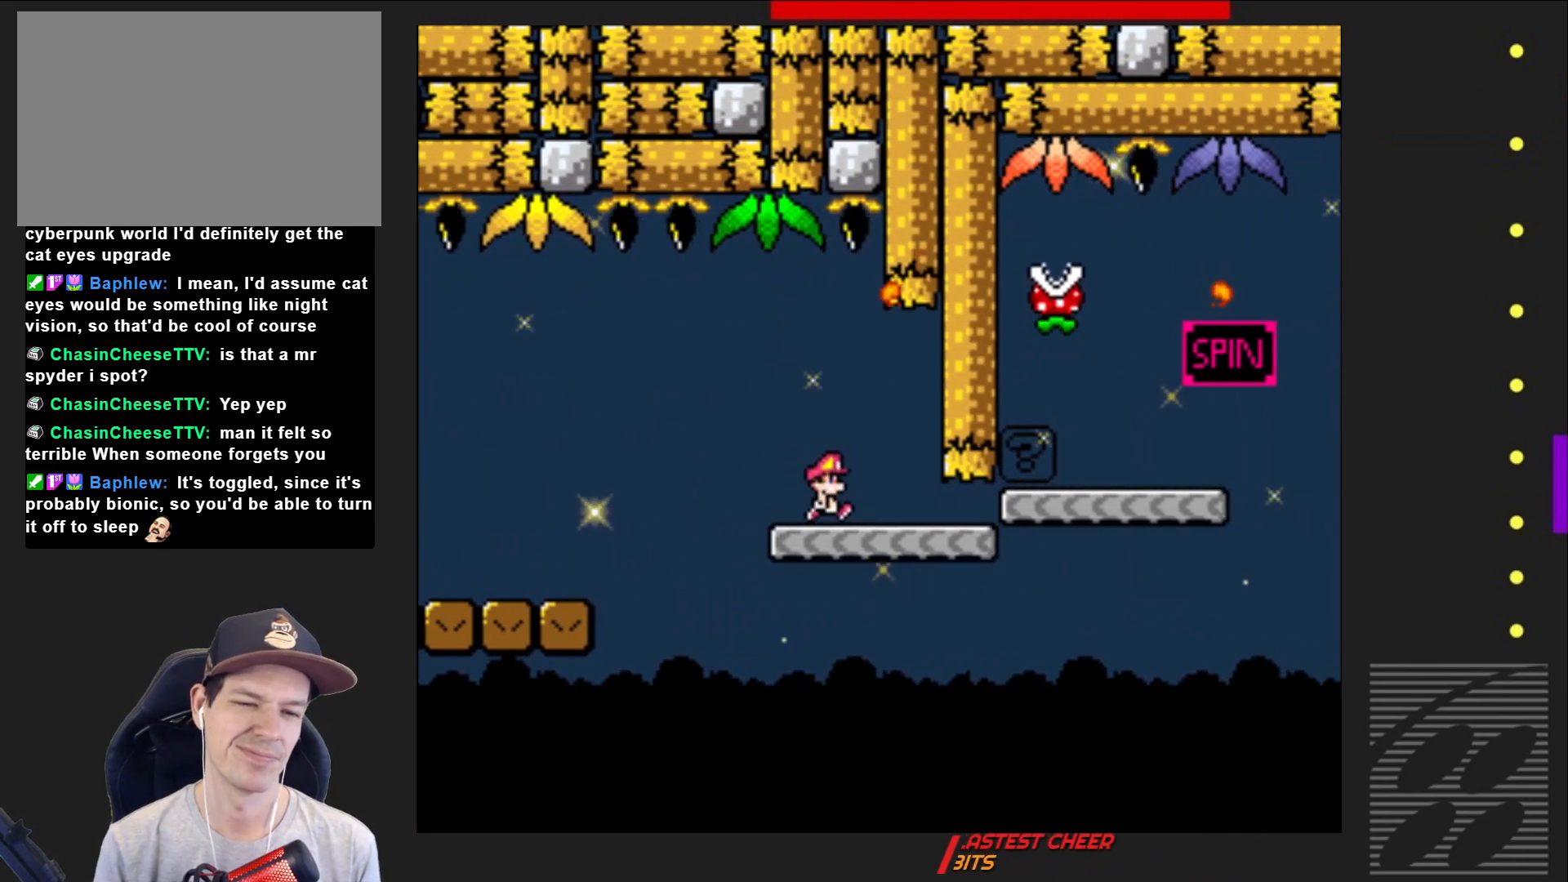
{"buttons": ["CROSS", "SQUARE", "DPAD_RIGHT"], "events": [[333, "CROSS", "down"]]}
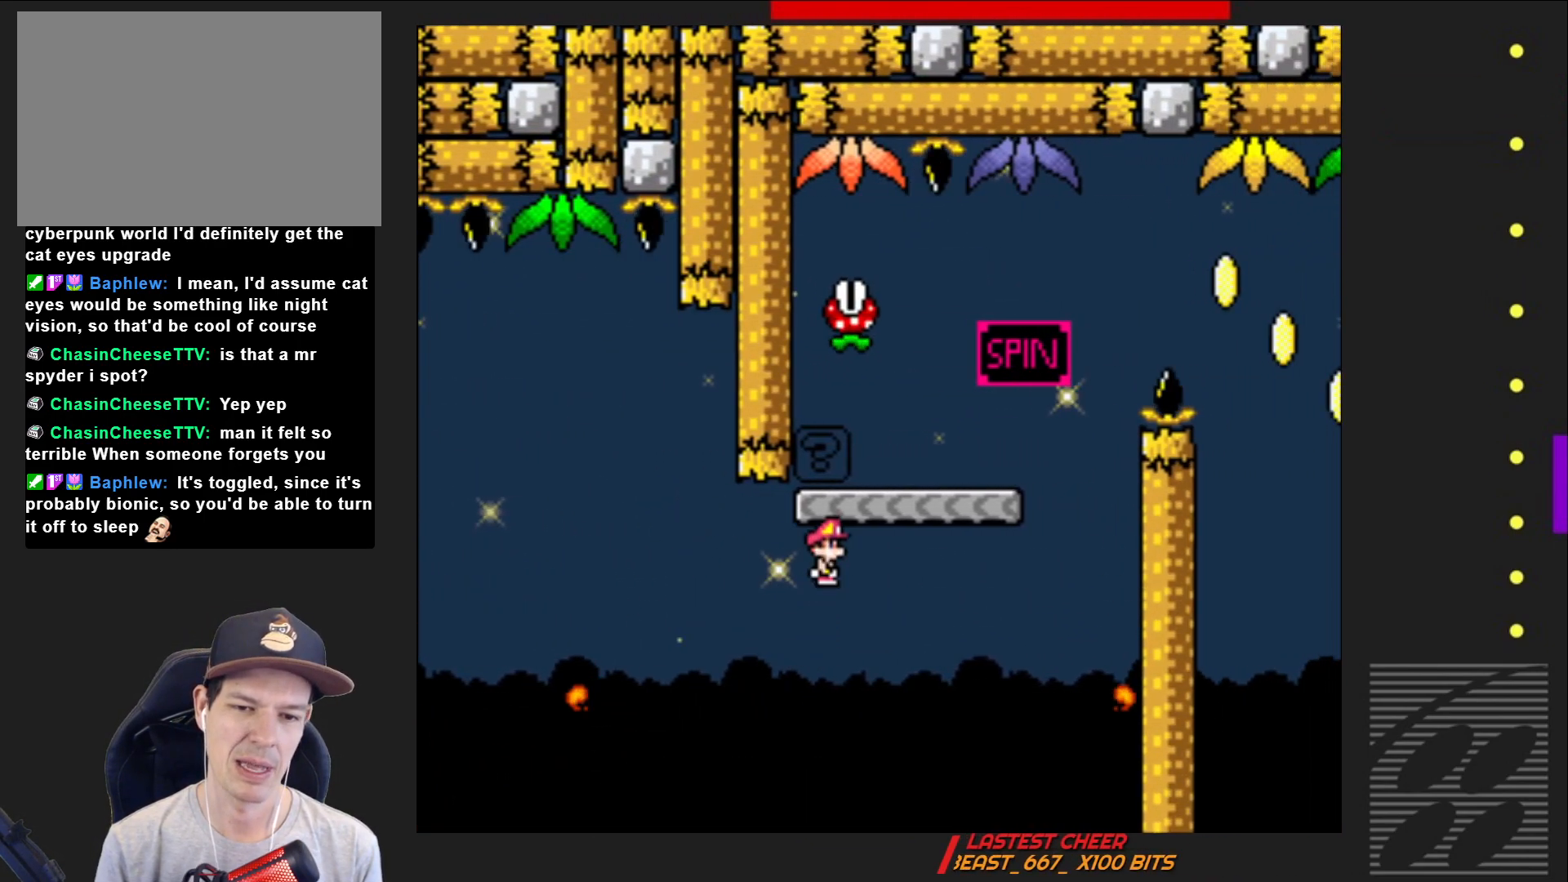
{"buttons": ["SQUARE", "R2", "DPAD_RIGHT"], "events": [[83, "DPAD_RIGHT", "up"], [150, "CROSS", "up"], [183, "DPAD_LEFT", "down"], [267, "DPAD_LEFT", "up"], [267, "DPAD_UP", "down"], [283, "DPAD_UP", "up"], [350, "DPAD_RIGHT", "down"], [500, "R2", "down"]]}
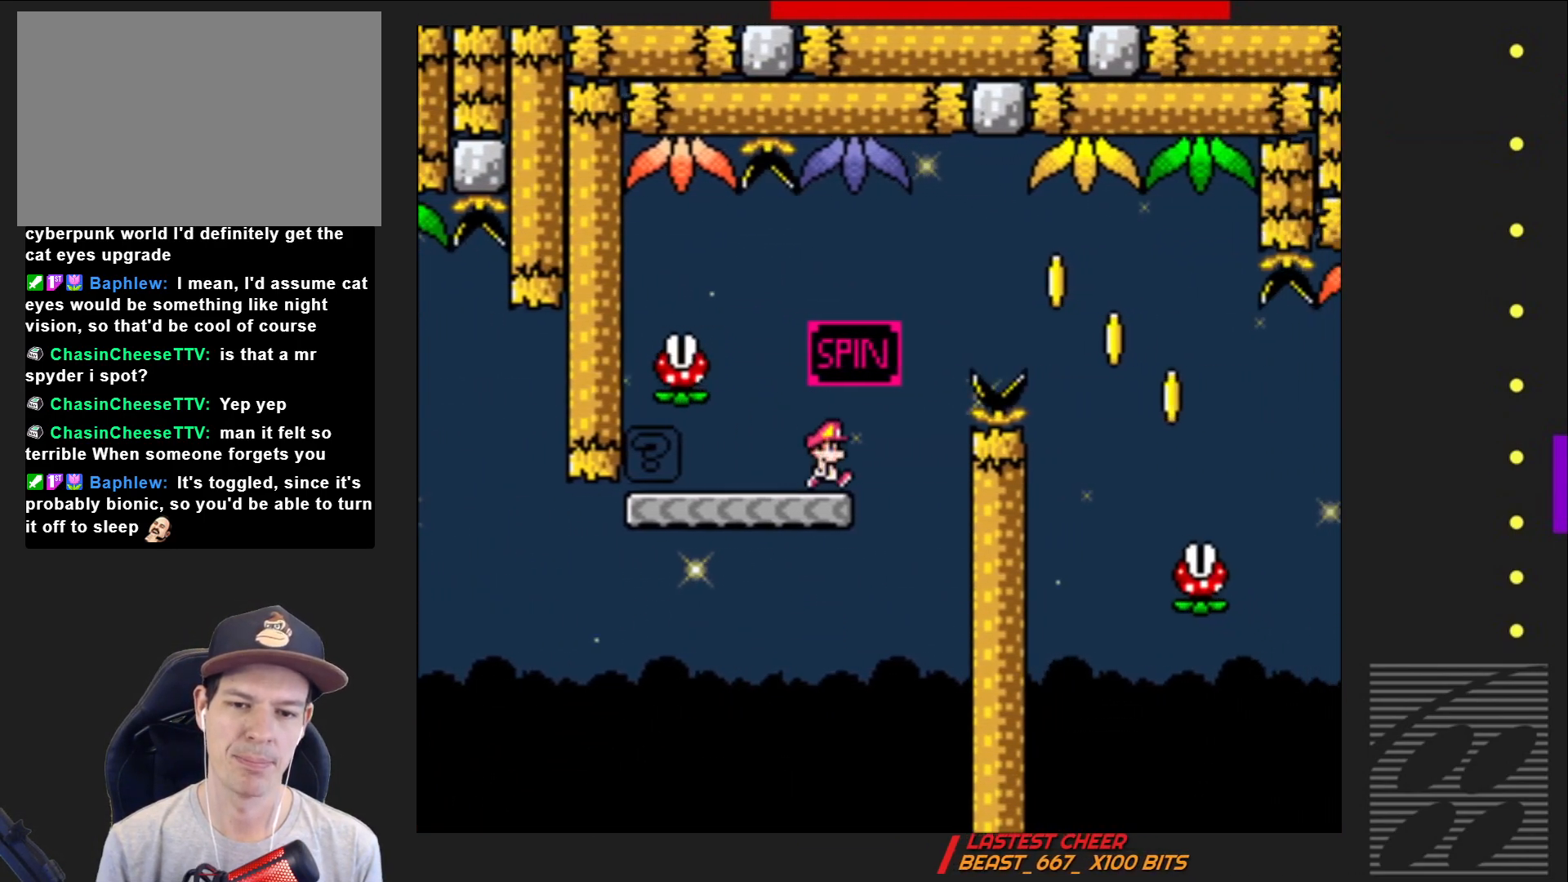
{"buttons": ["SQUARE", "DPAD_RIGHT"], "events": [[283, "R2", "up"]]}
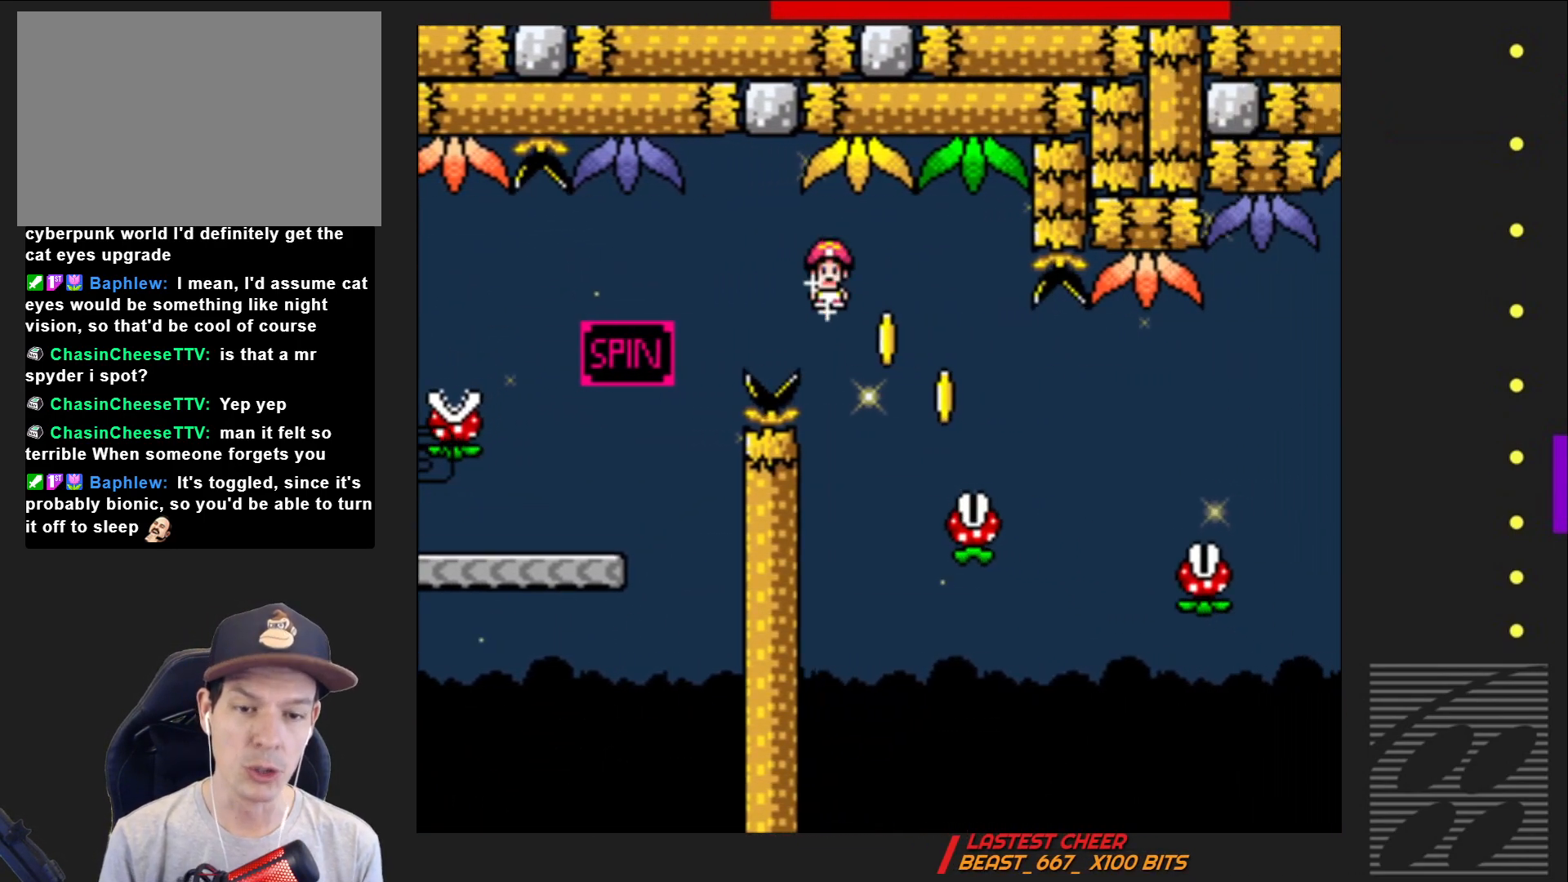
{"buttons": ["SQUARE", "DPAD_RIGHT"], "events": [[167, "R2", "down"], [333, "R2", "up"]]}
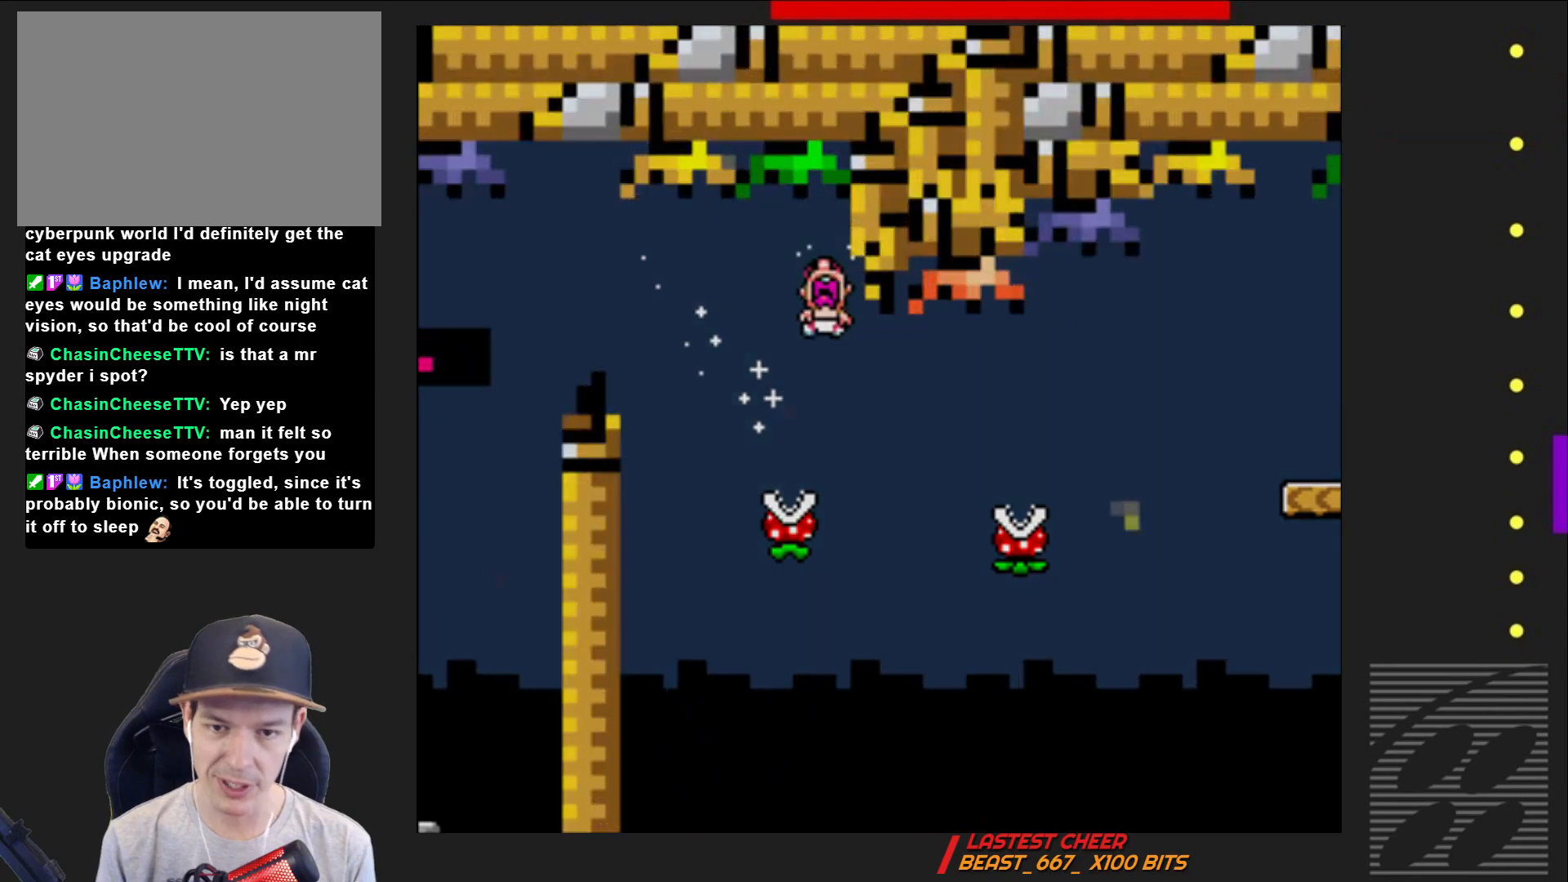
{"buttons": ["SQUARE"], "events": [[317, "DPAD_RIGHT", "up"]]}
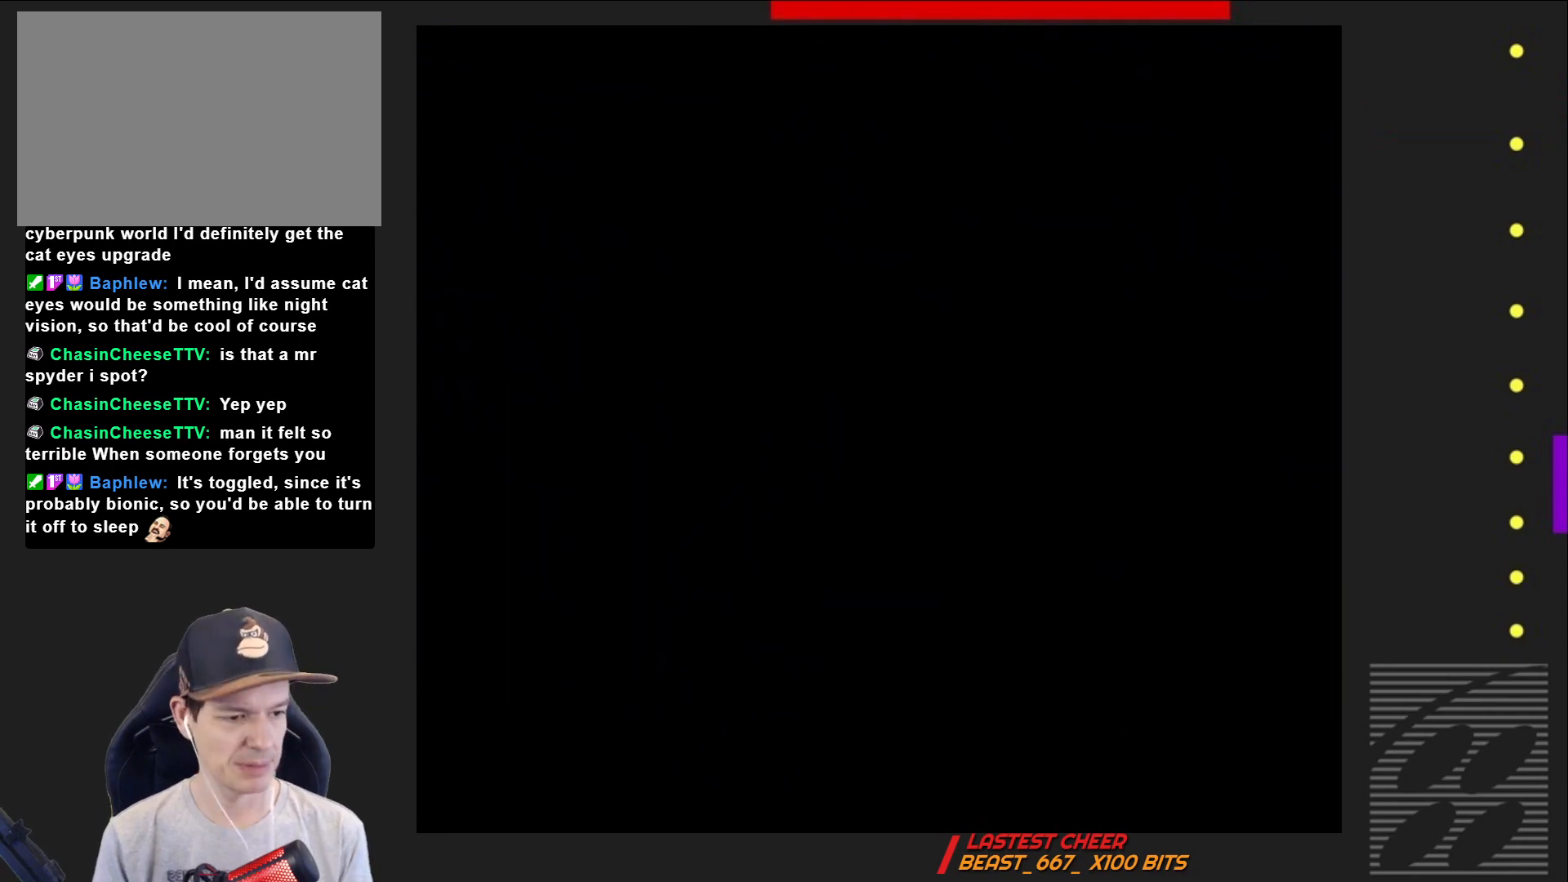
{"buttons": ["SQUARE"], "events": []}
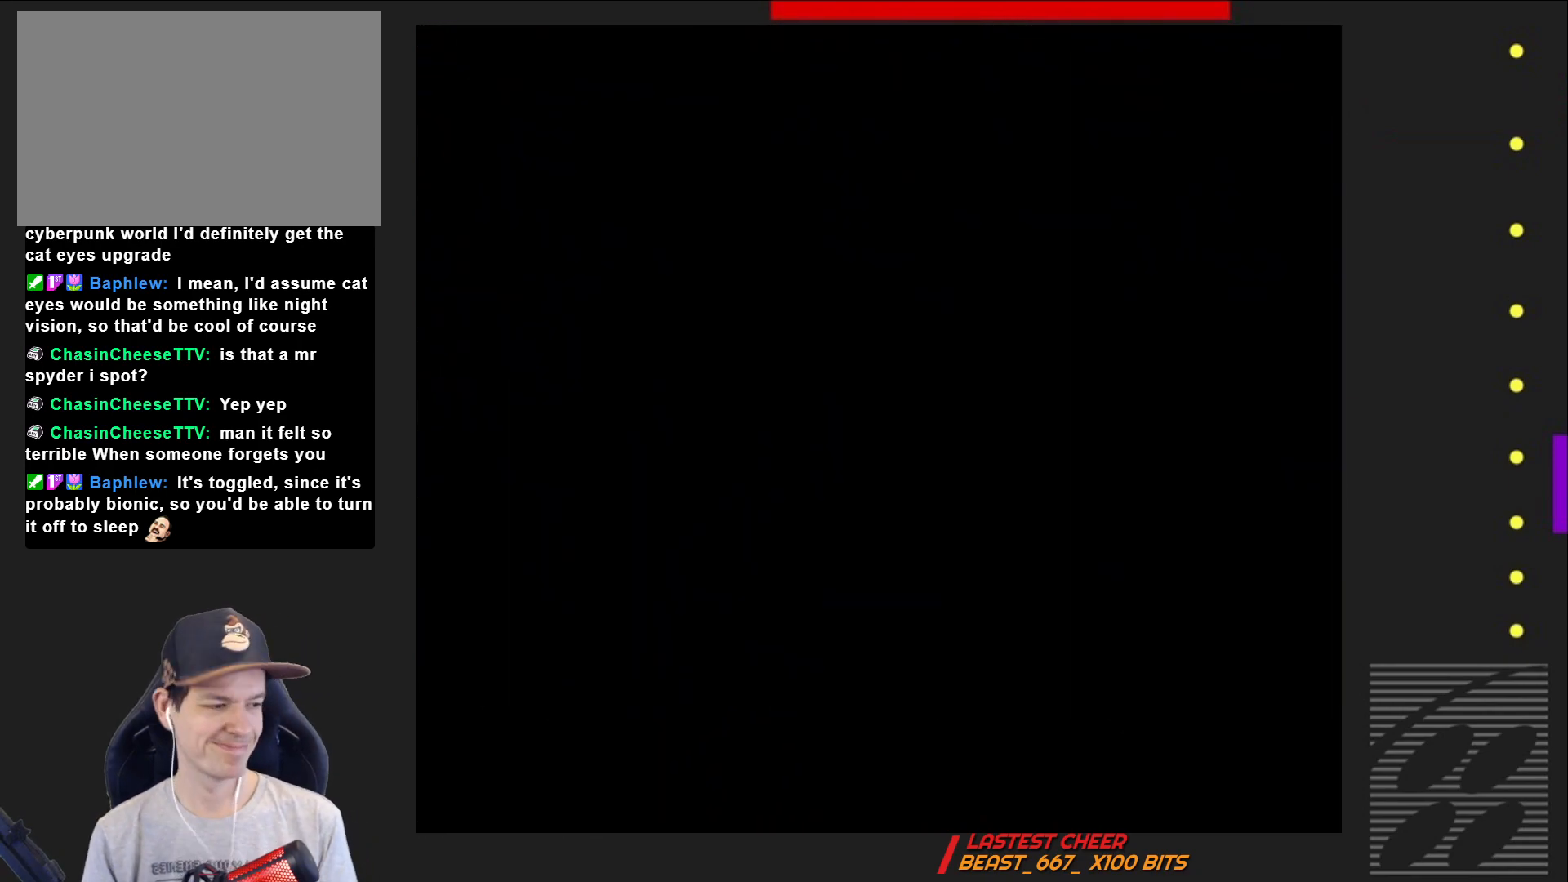
{"buttons": ["SQUARE"], "events": []}